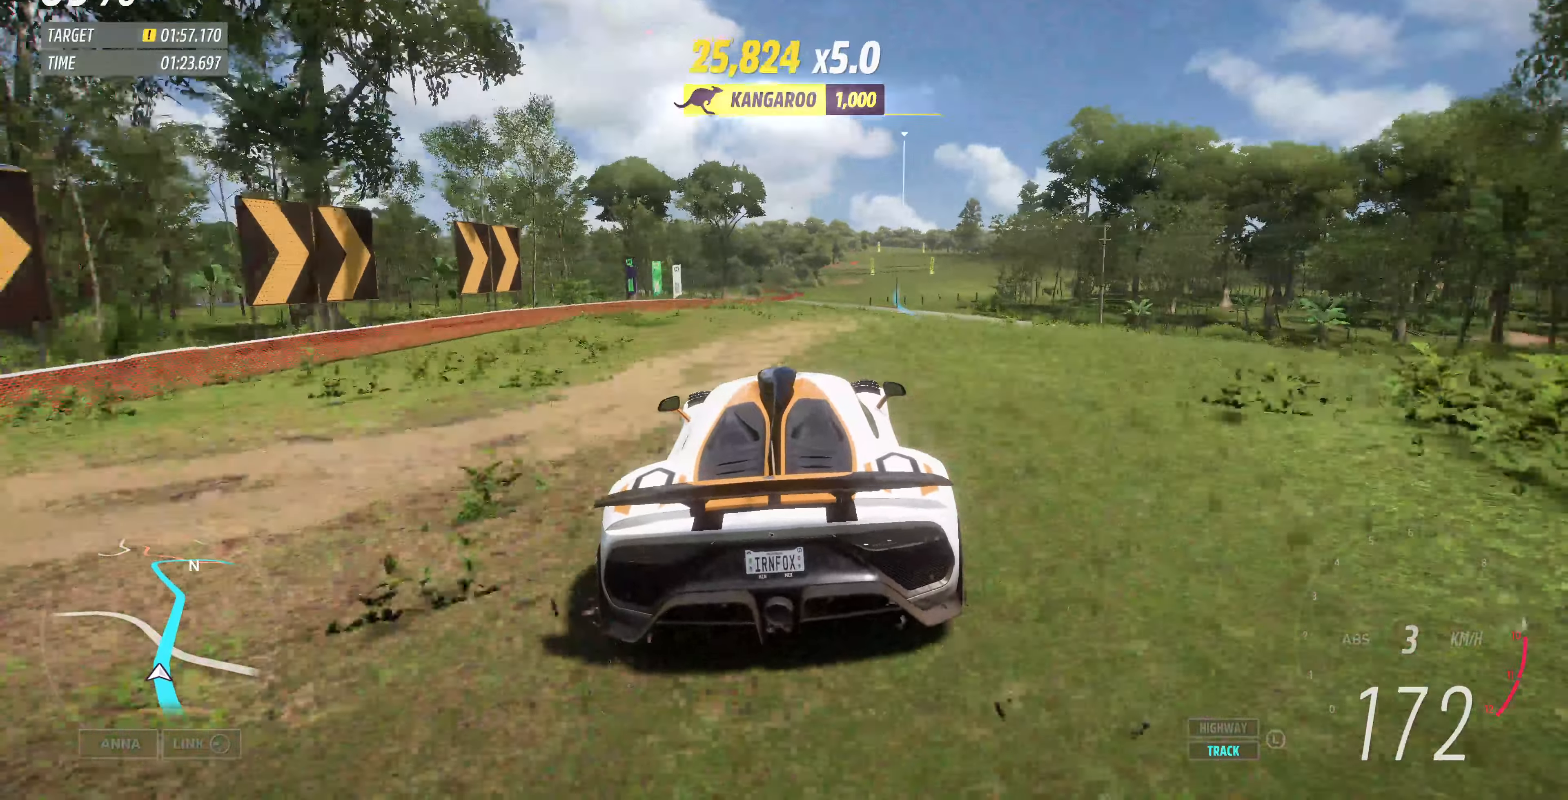
Gameplay with a controller (PlayStation layout); each line is a JSON object with the inputs held at the frame after it. "events" lists button and stick changes between this image and that frame as [ms after this image, input, new state], when the widget could be followed in between.
{"buttons": ["R2"], "left_stick": "up", "right_stick": "center", "events": []}
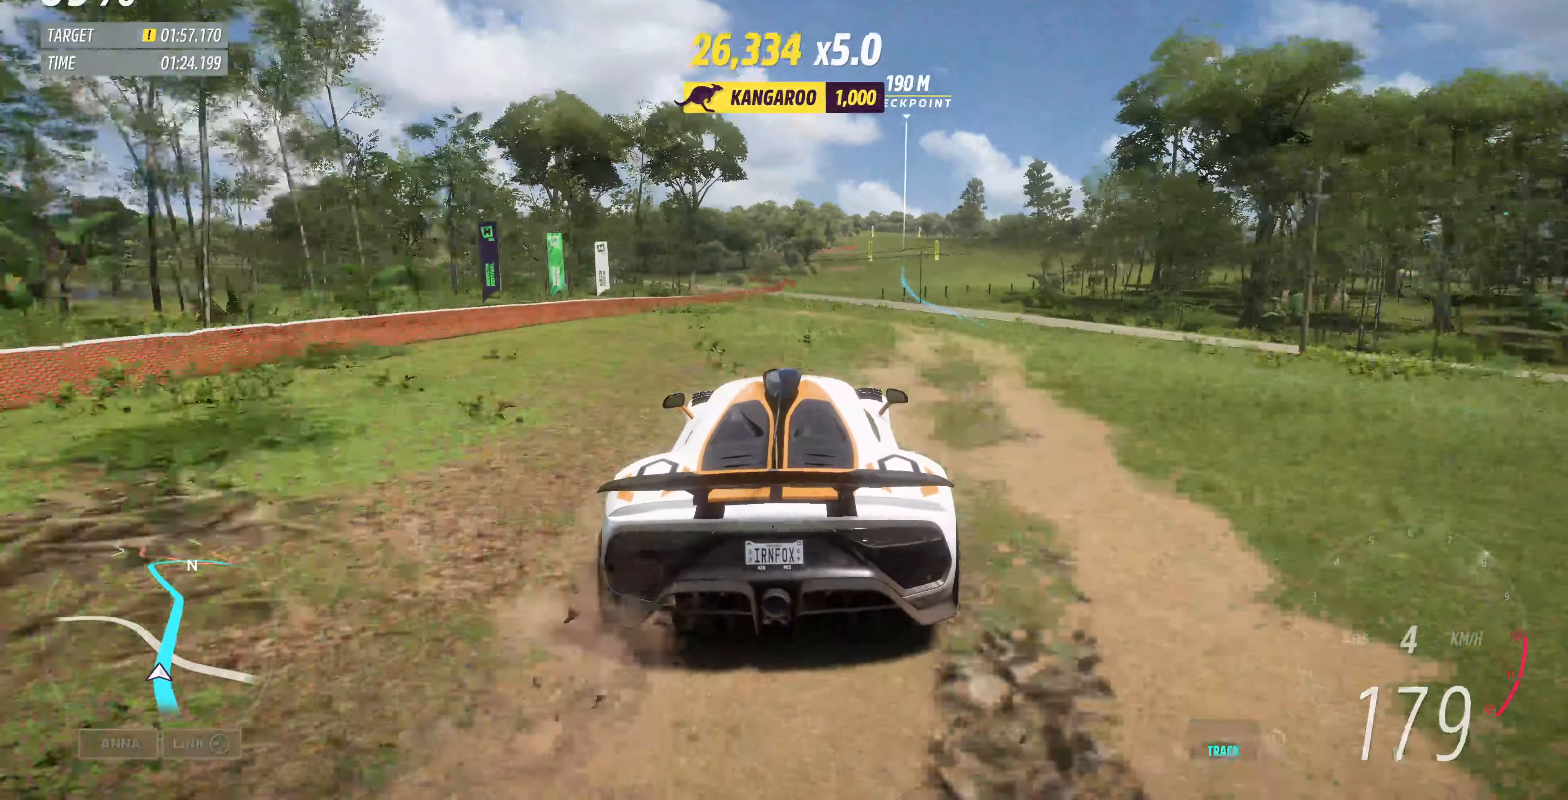
{"buttons": ["R2"], "left_stick": "center", "right_stick": "center", "events": [[100, "left_stick", "center"]]}
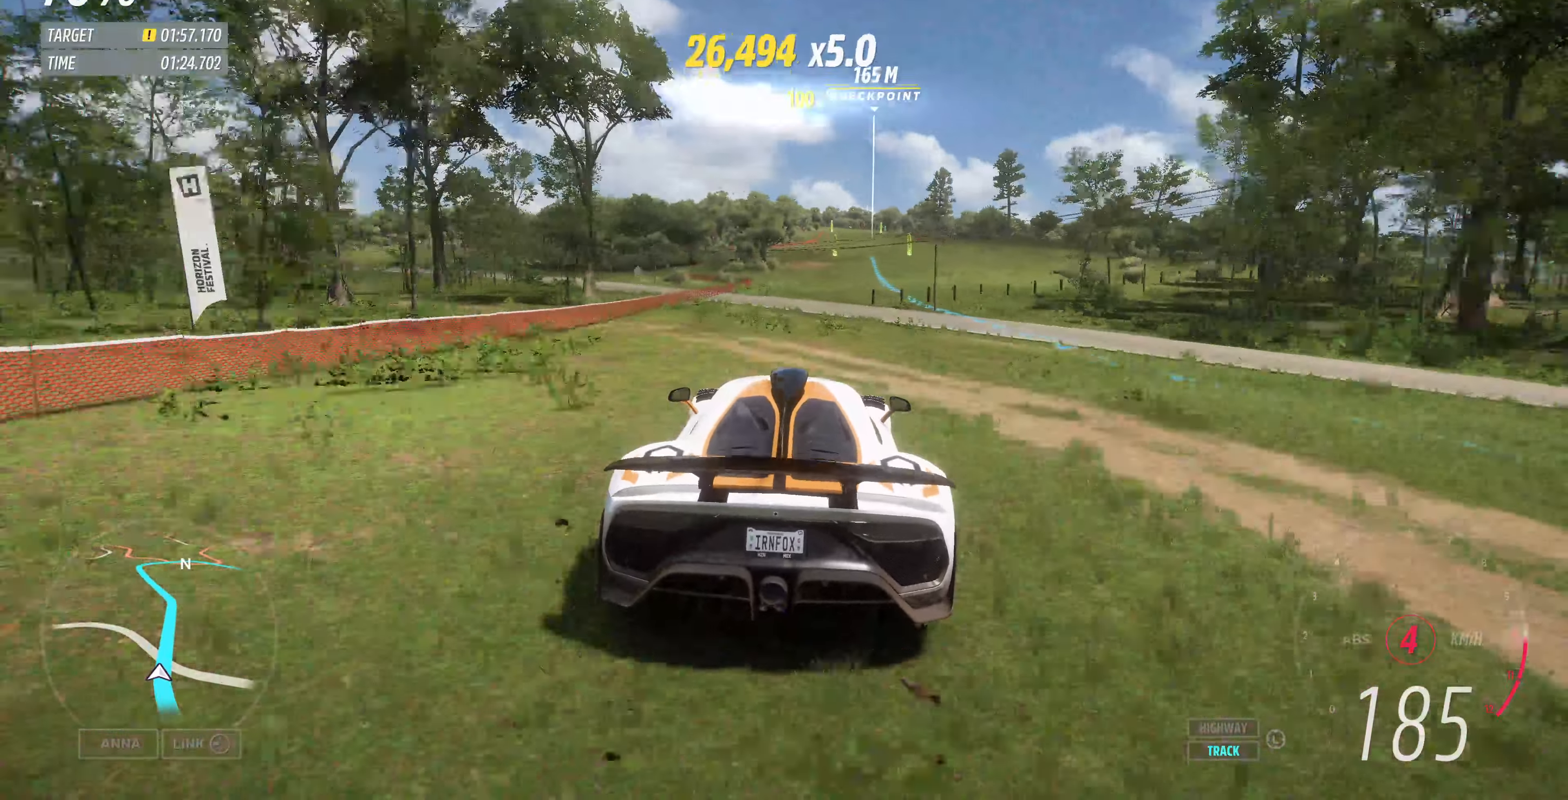
{"buttons": ["R2"], "left_stick": "center", "right_stick": "center", "events": [[100, "left_stick", "right"], [233, "left_stick", "center"]]}
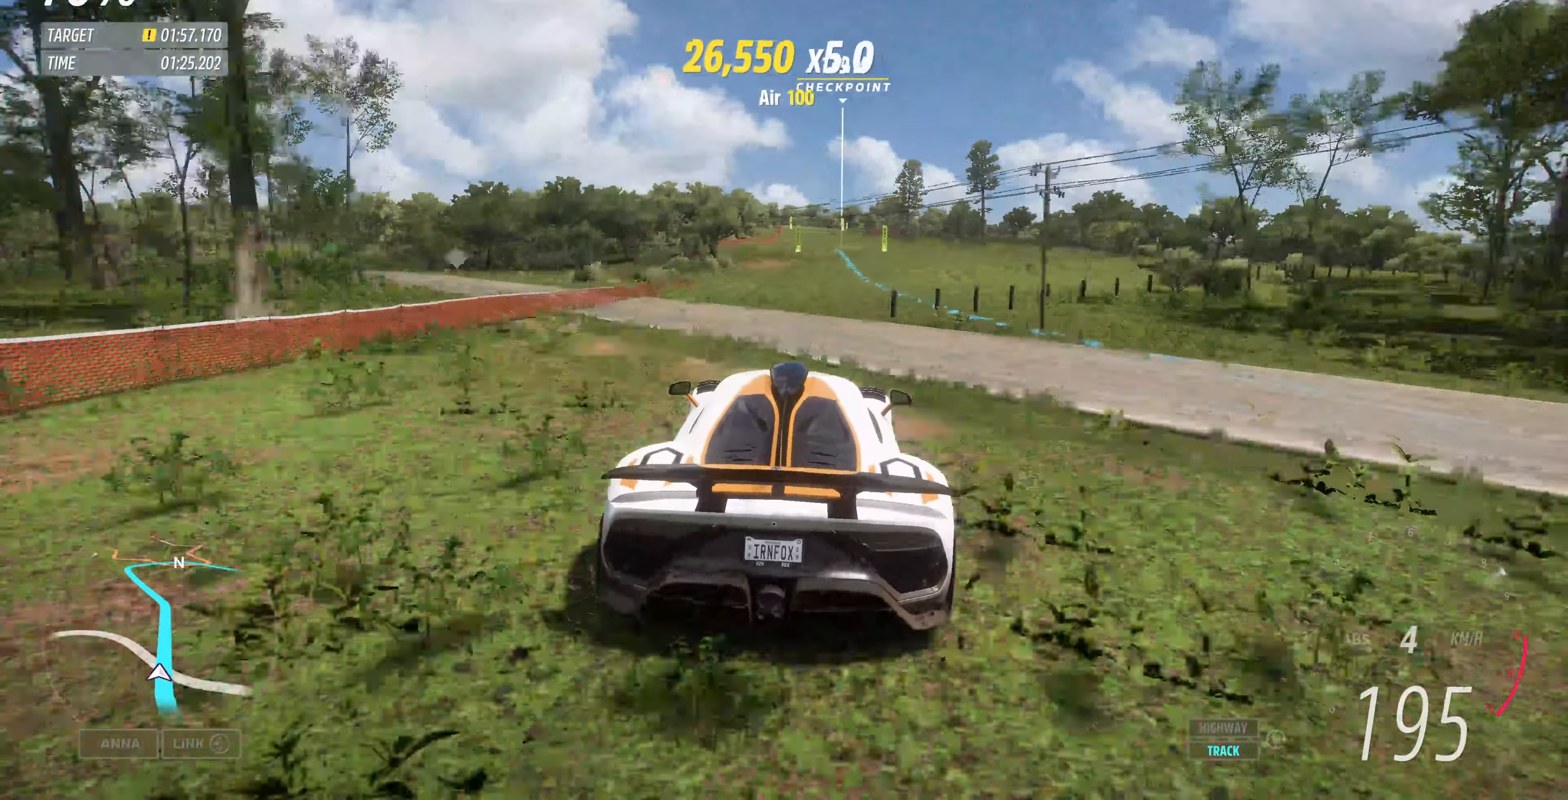
{"buttons": ["R2"], "left_stick": "center", "right_stick": "center", "events": []}
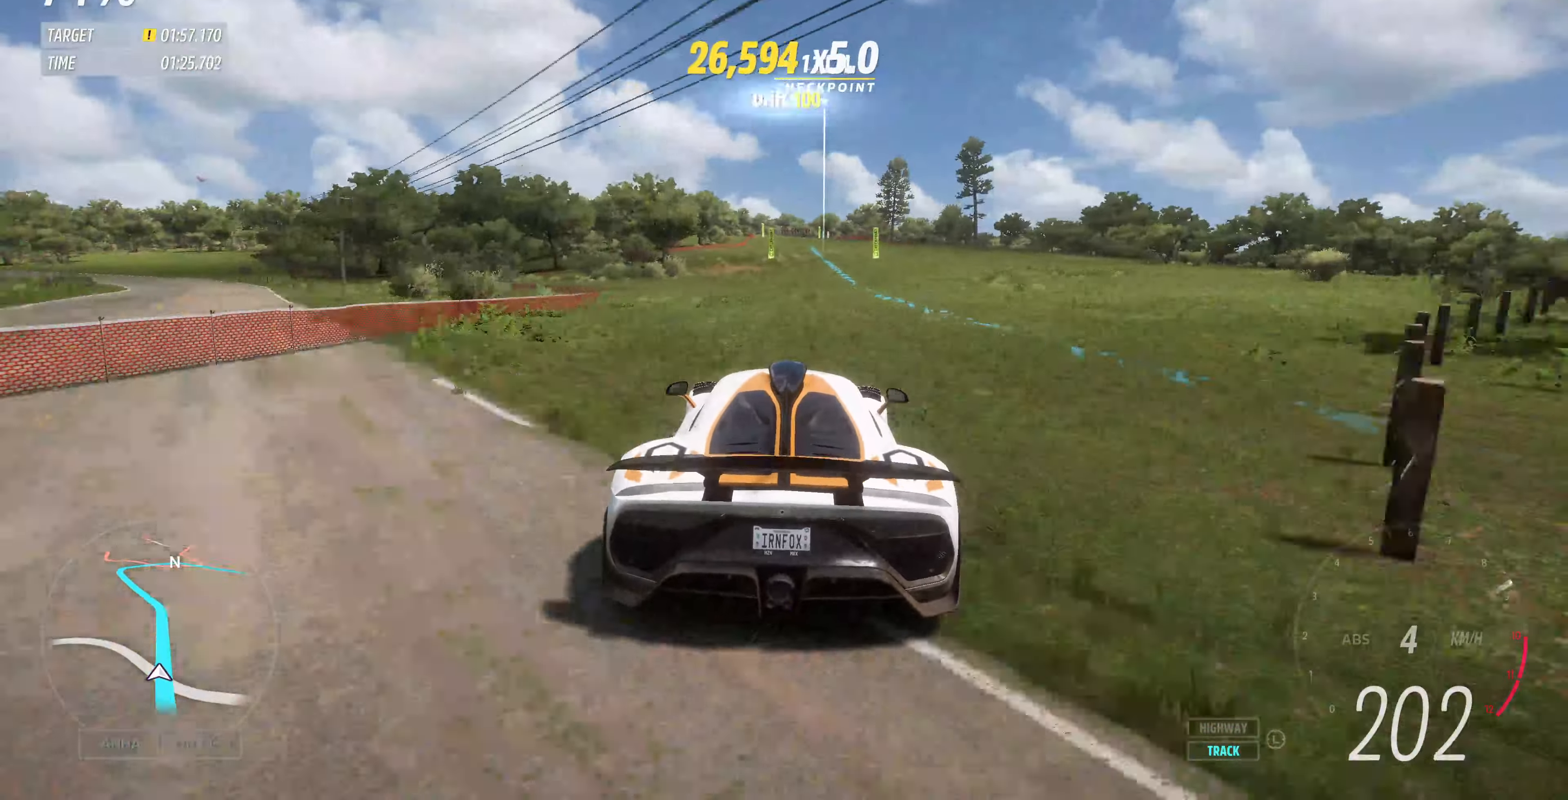
{"buttons": ["R2"], "left_stick": "center", "right_stick": "center", "events": [[300, "left_stick", "right"], [400, "left_stick", "center"]]}
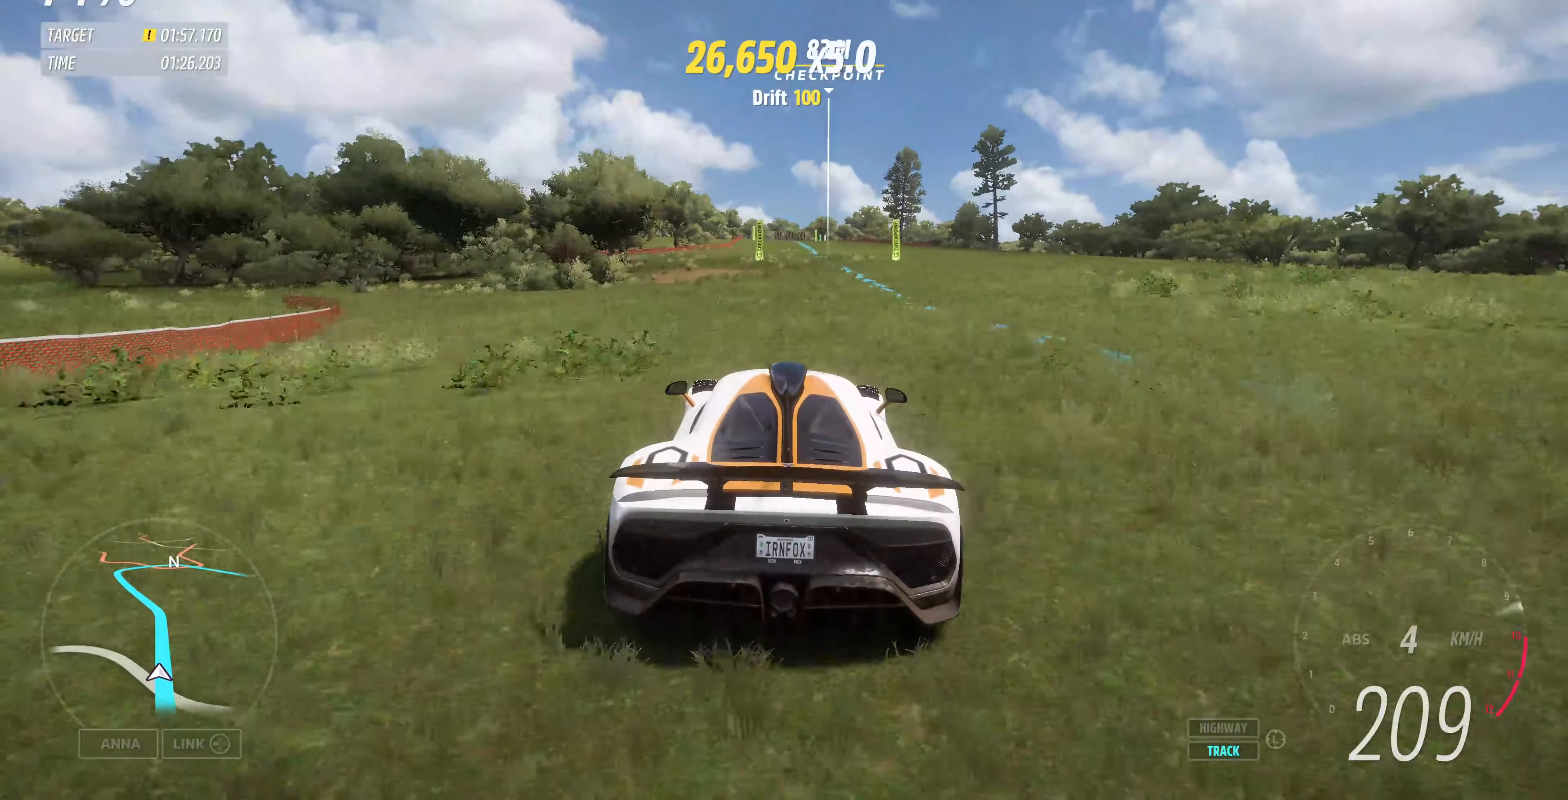
{"buttons": ["R2"], "left_stick": "center", "right_stick": "center", "events": []}
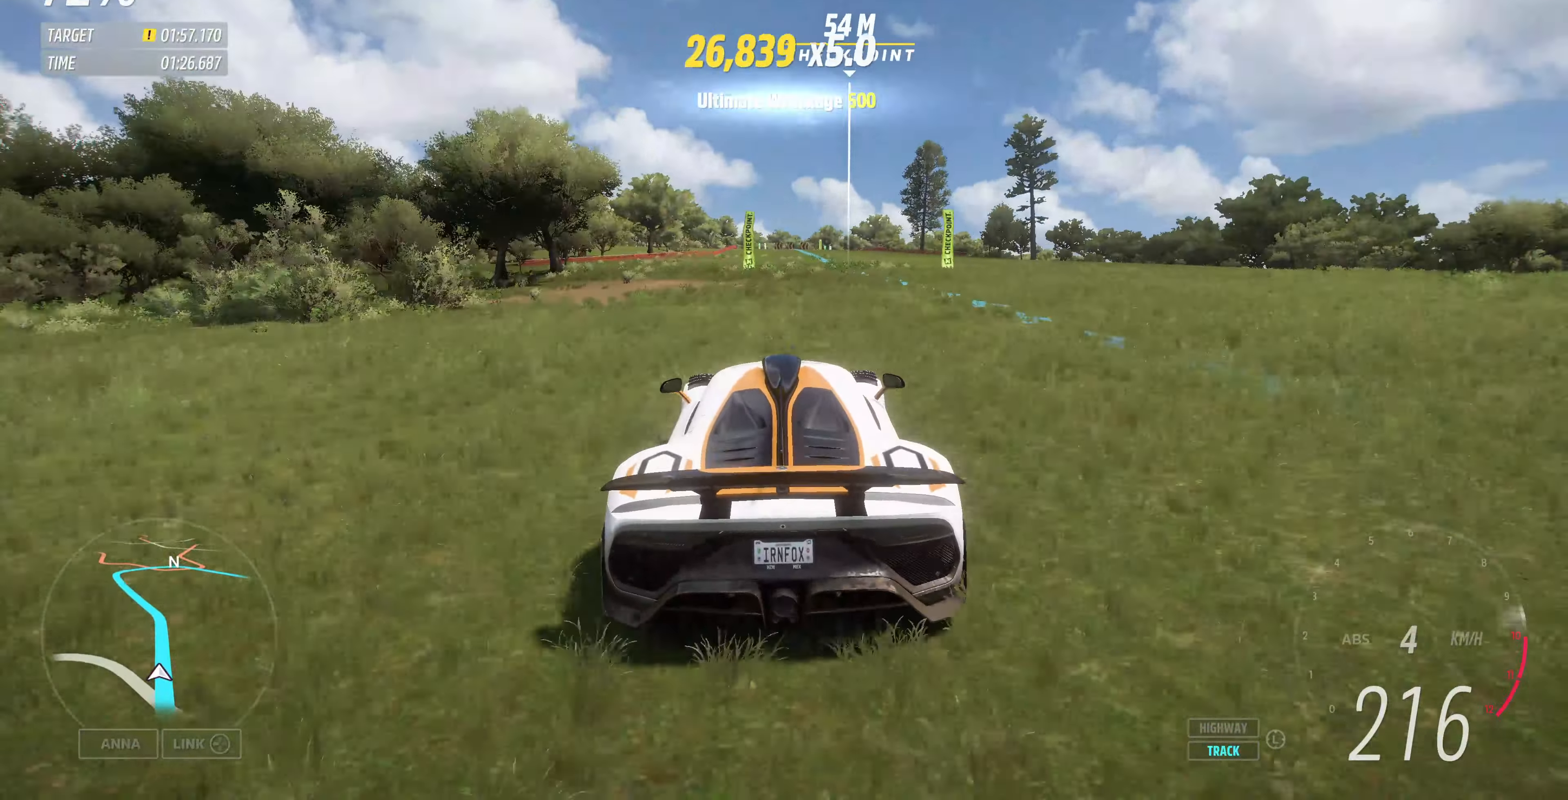
{"buttons": ["R2"], "left_stick": "up", "right_stick": "center", "events": [[300, "left_stick", "up"]]}
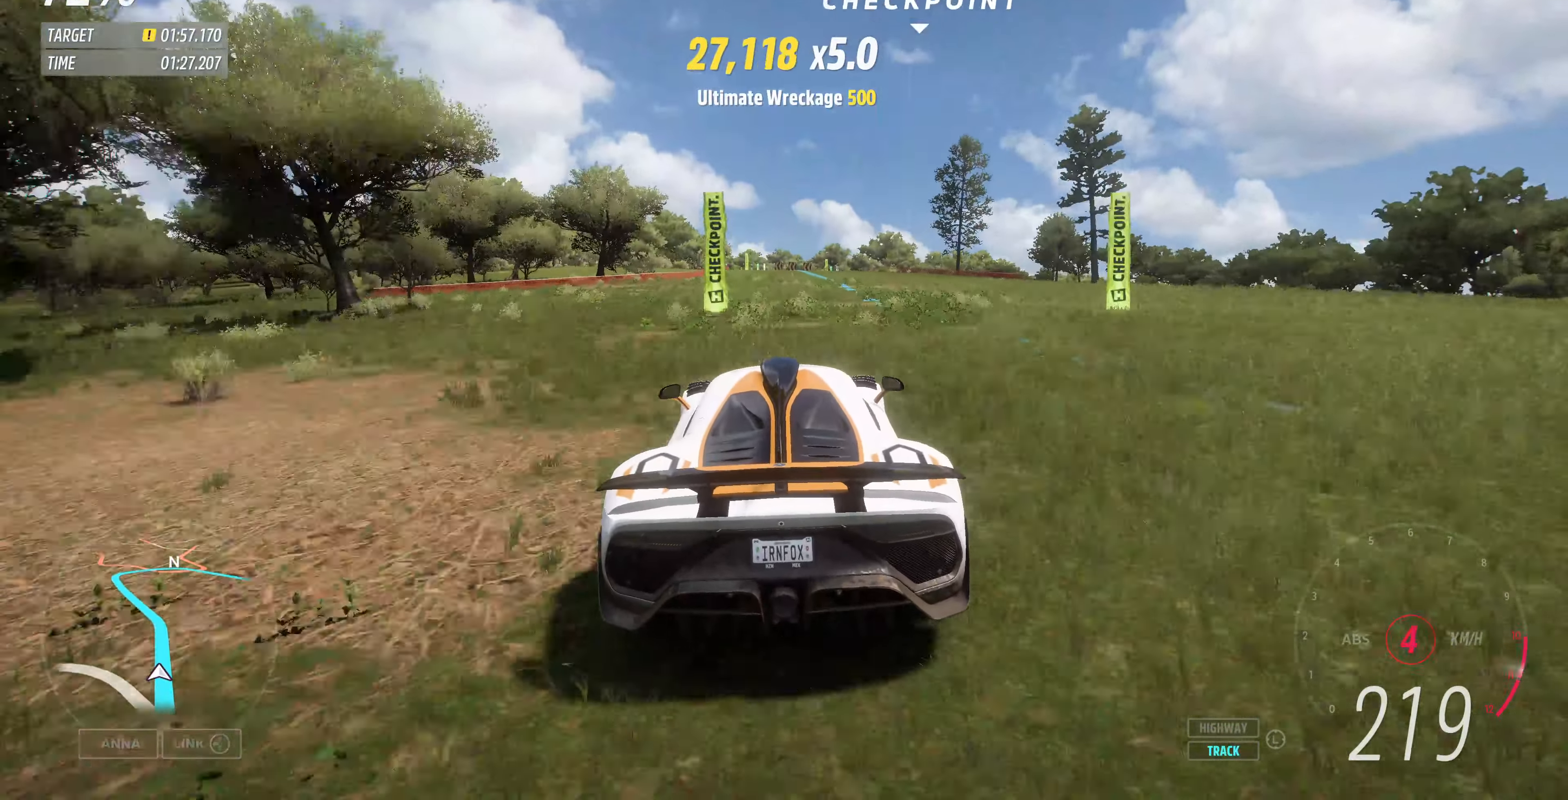
{"buttons": ["R2"], "left_stick": "up", "right_stick": "center", "events": []}
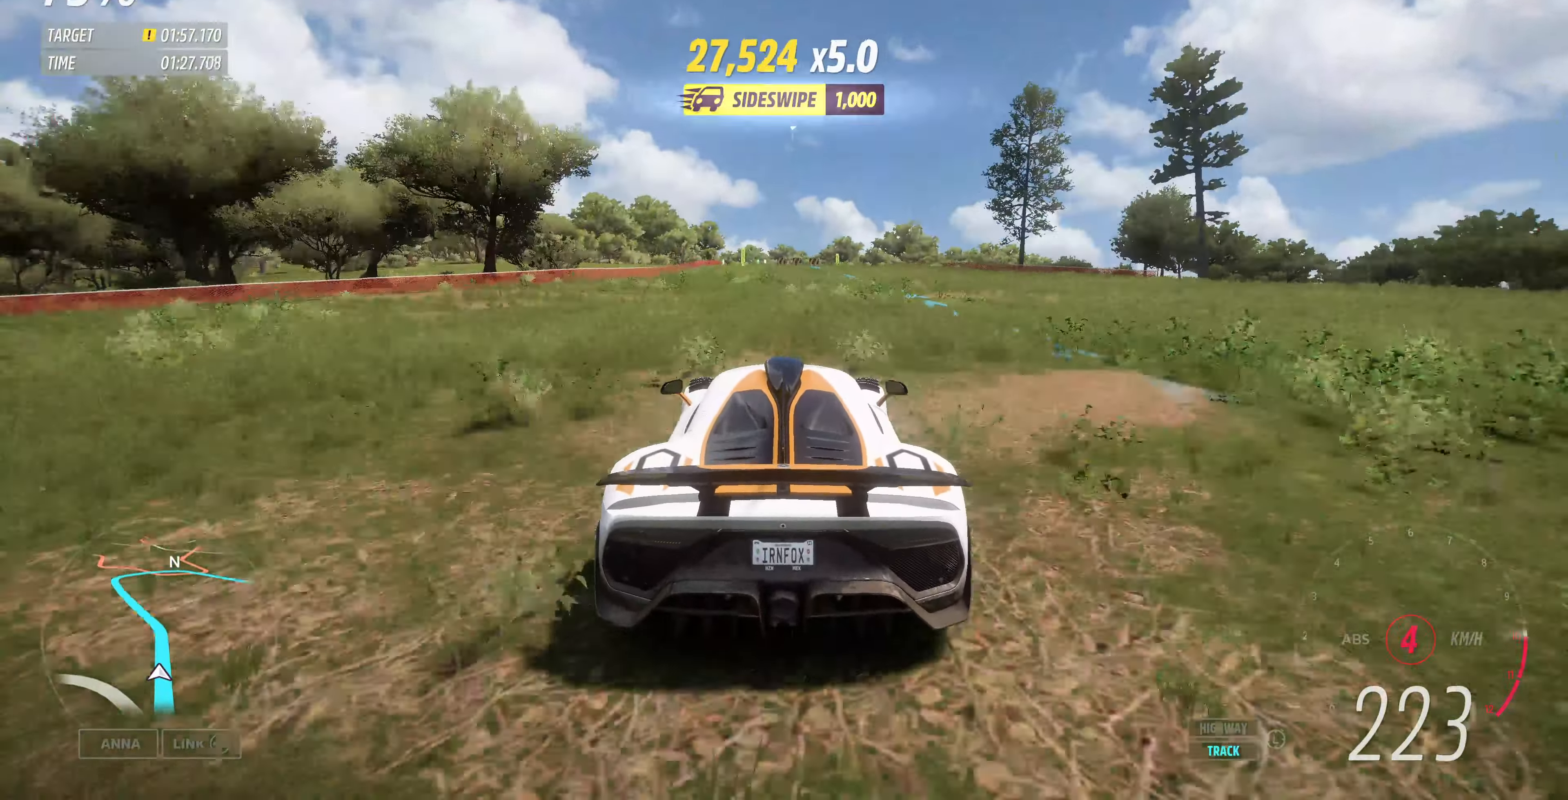
{"buttons": ["R2"], "left_stick": "up", "right_stick": "center", "events": []}
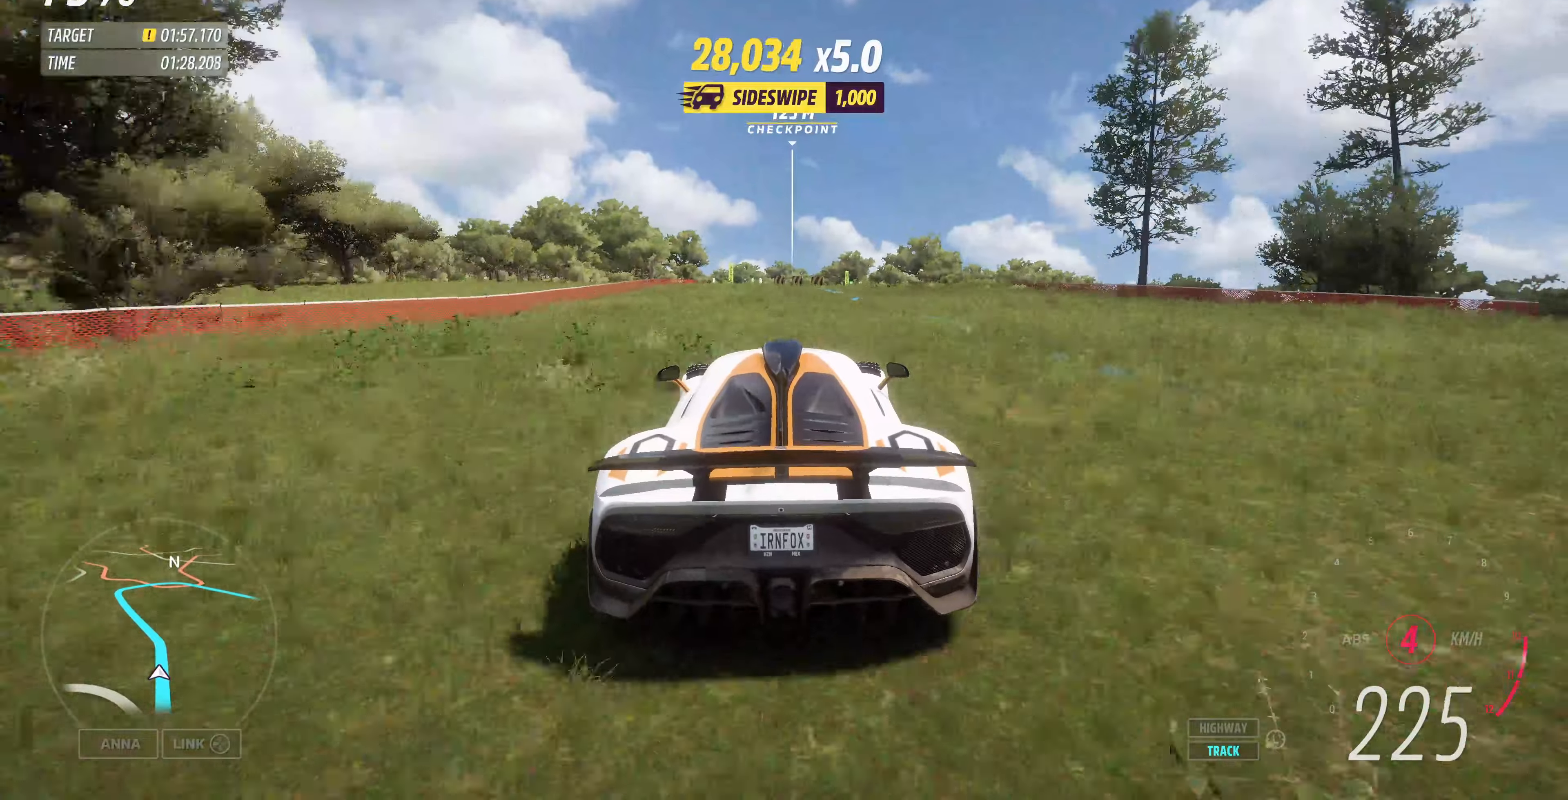
{"buttons": ["R2"], "left_stick": "up", "right_stick": "center", "events": []}
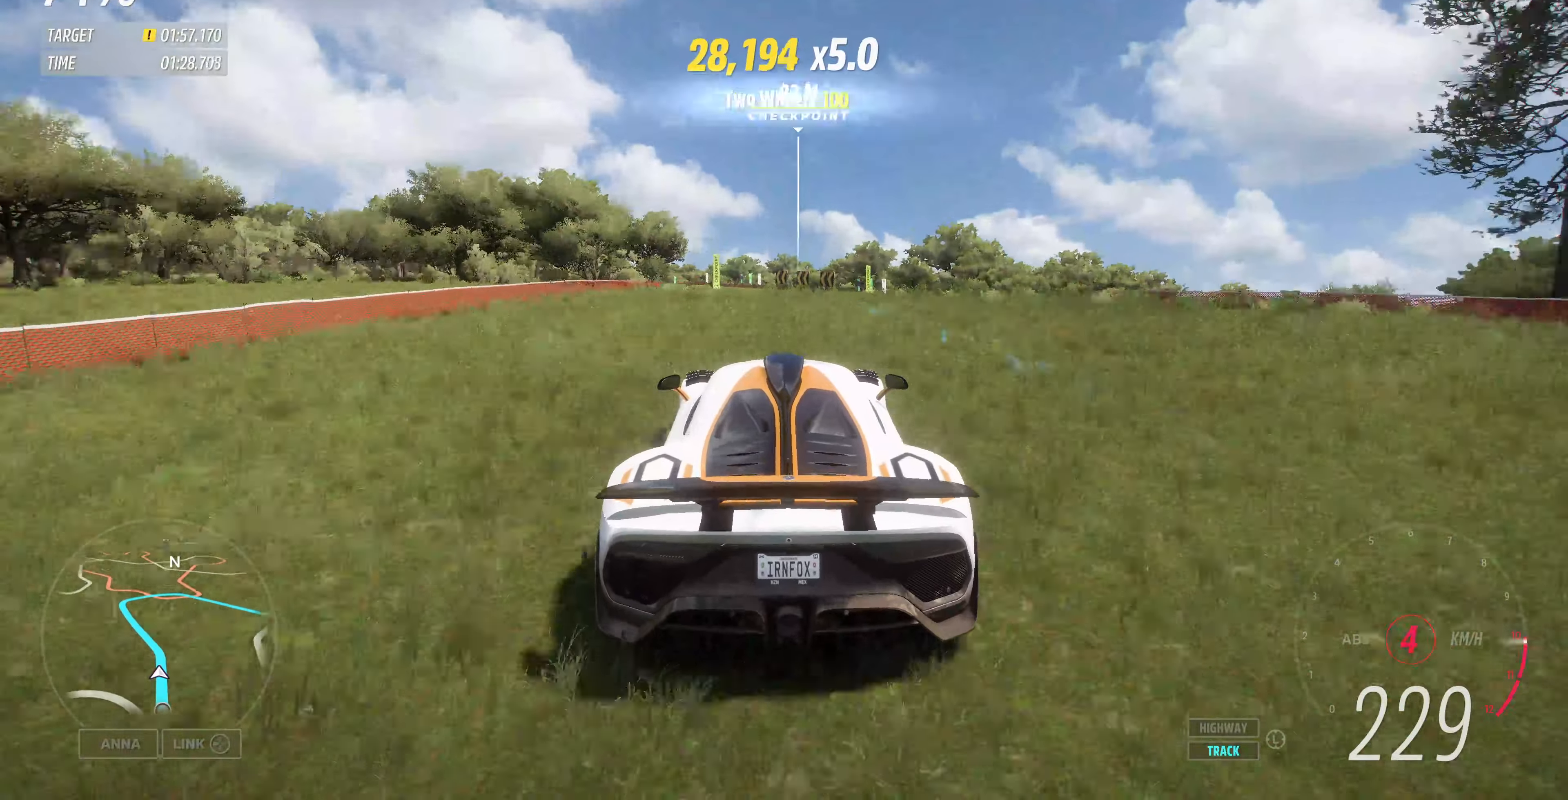
{"buttons": ["R2"], "left_stick": "up-left", "right_stick": "center", "events": [[66, "left_stick", "up-left"]]}
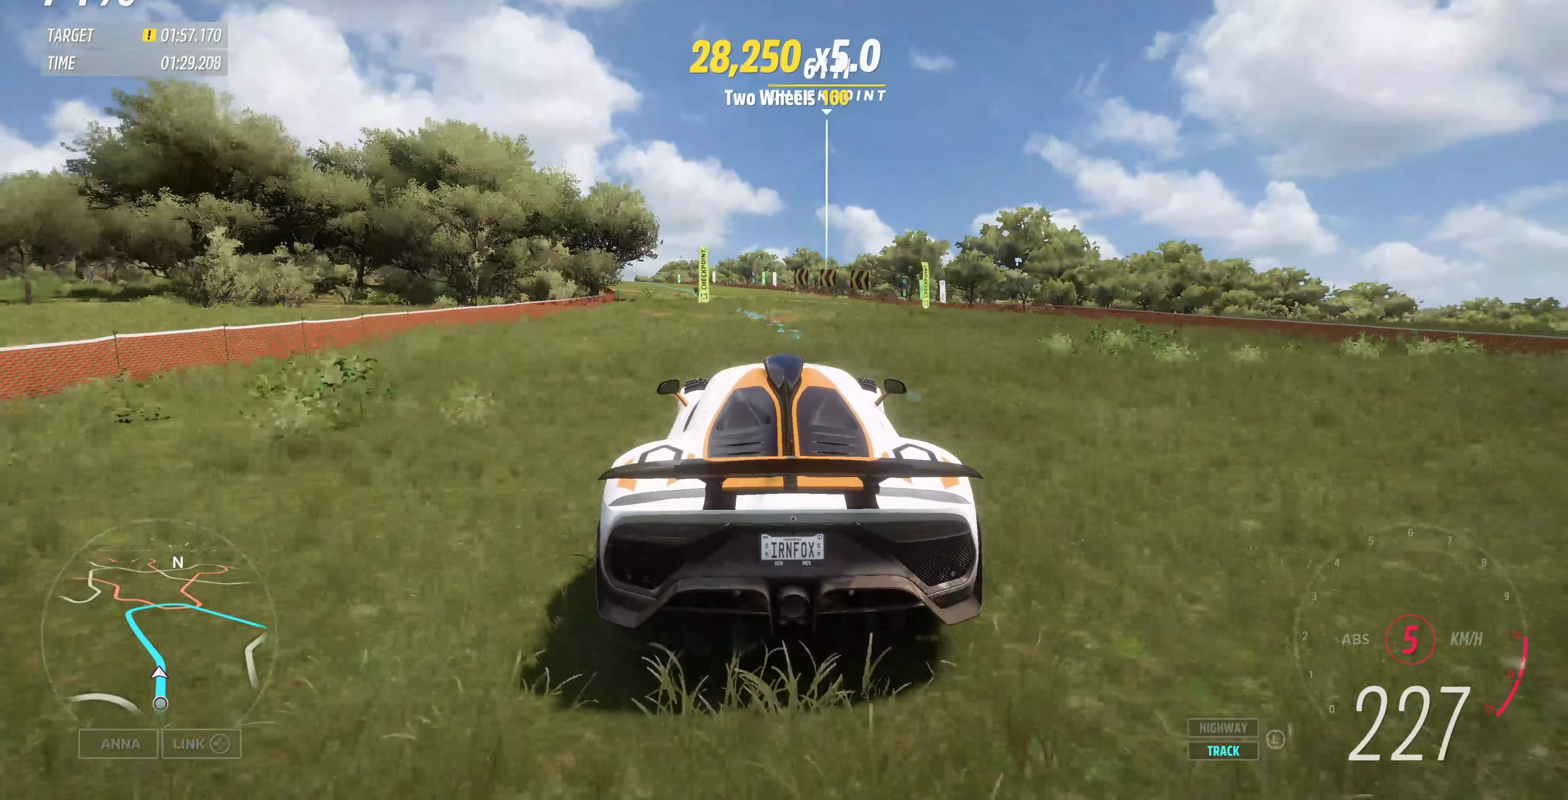
{"buttons": [], "left_stick": "up-left", "right_stick": "center", "events": [[133, "R2", "up"]]}
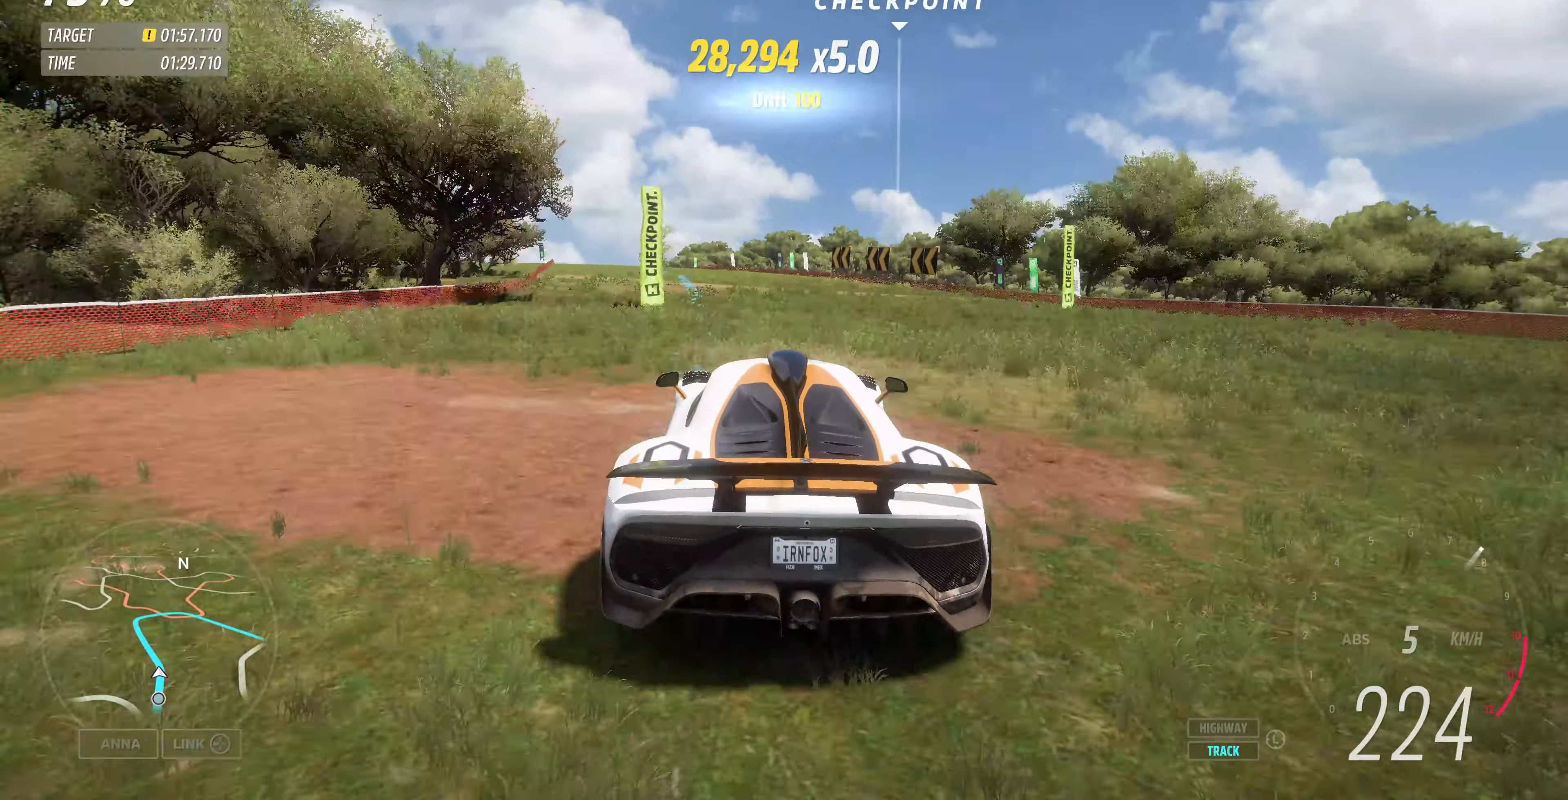
{"buttons": ["R2"], "left_stick": "center", "right_stick": "center", "events": [[66, "R2", "down"], [500, "left_stick", "center"]]}
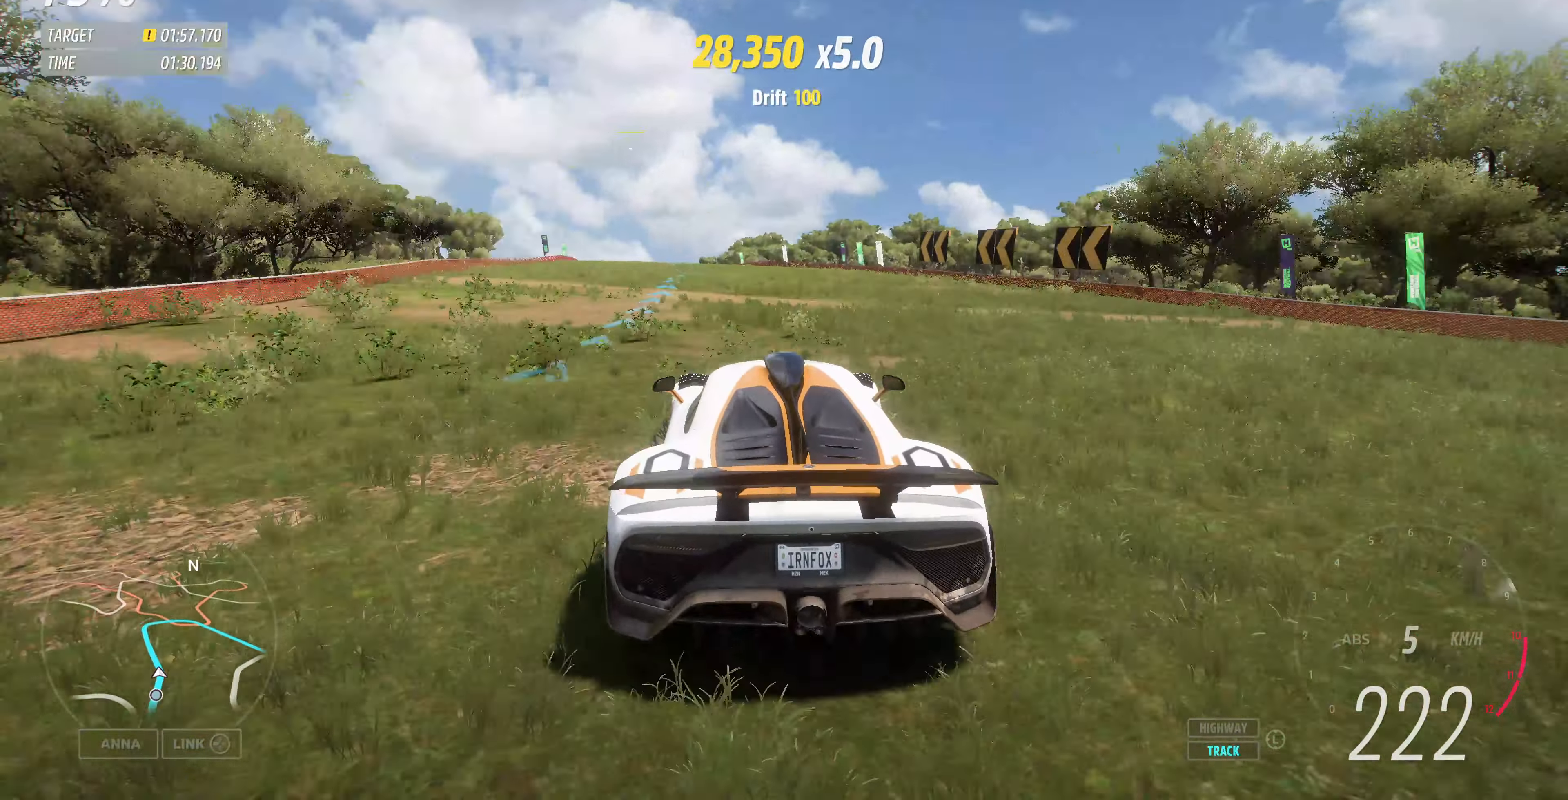
{"buttons": ["R2"], "left_stick": "left", "right_stick": "center", "events": [[66, "left_stick", "left"], [400, "R2", "up"], [466, "R2", "down"]]}
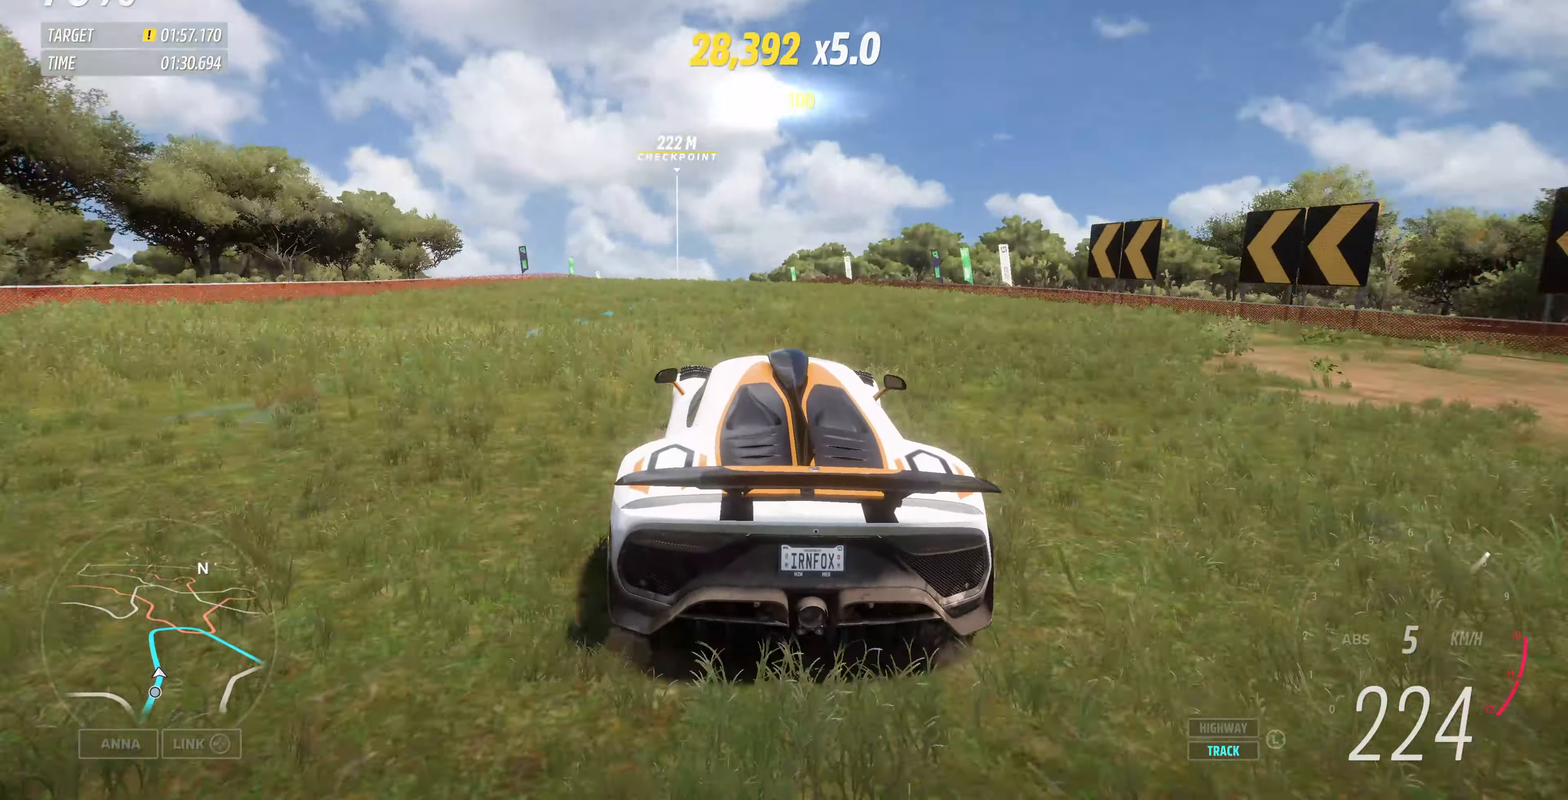
{"buttons": ["R2"], "left_stick": "center", "right_stick": "center", "events": [[200, "left_stick", "center"]]}
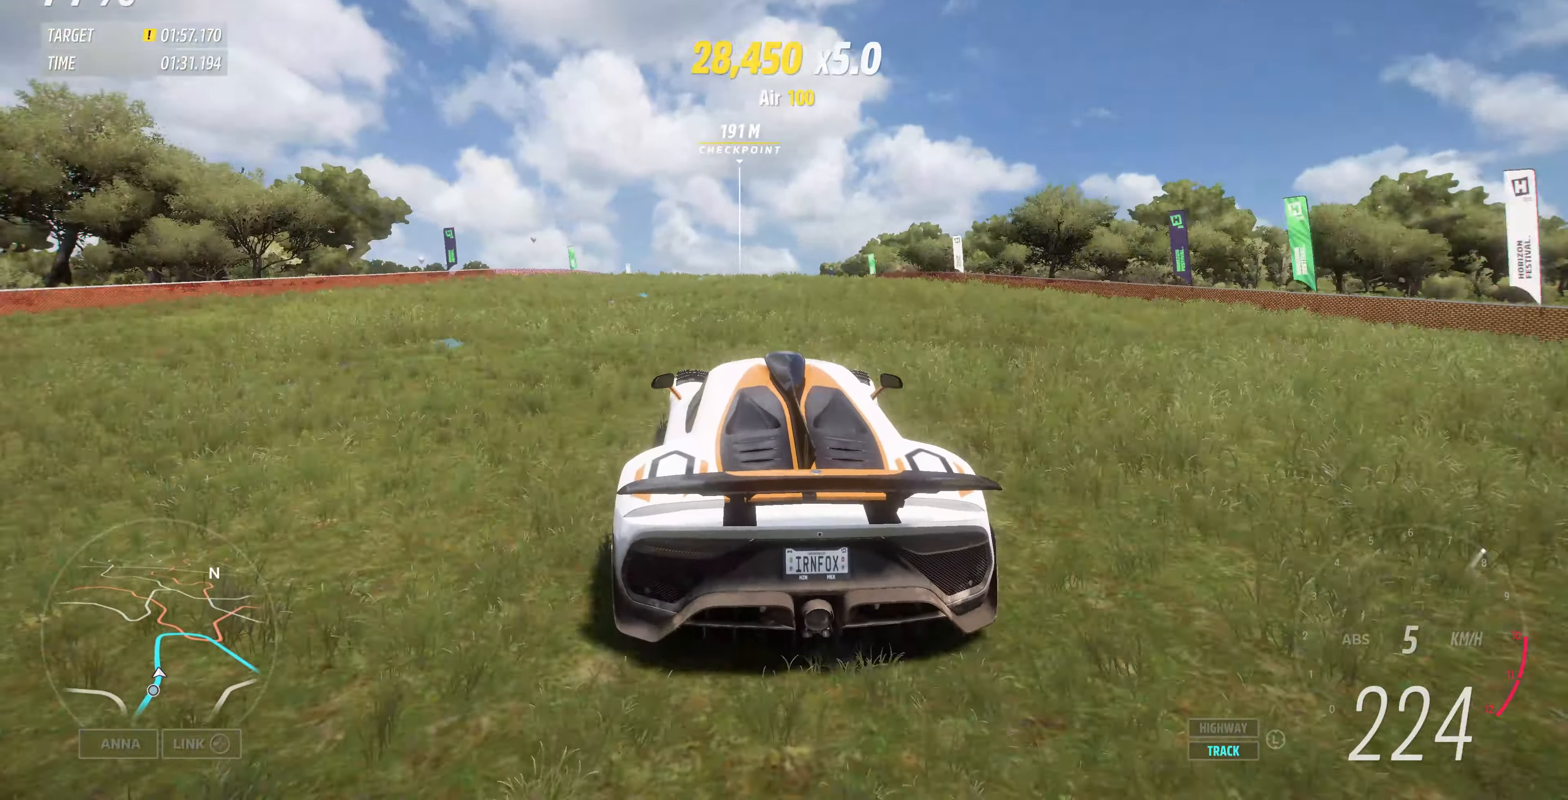
{"buttons": ["R2"], "left_stick": "center", "right_stick": "center", "events": [[33, "left_stick", "right"], [166, "left_stick", "center"]]}
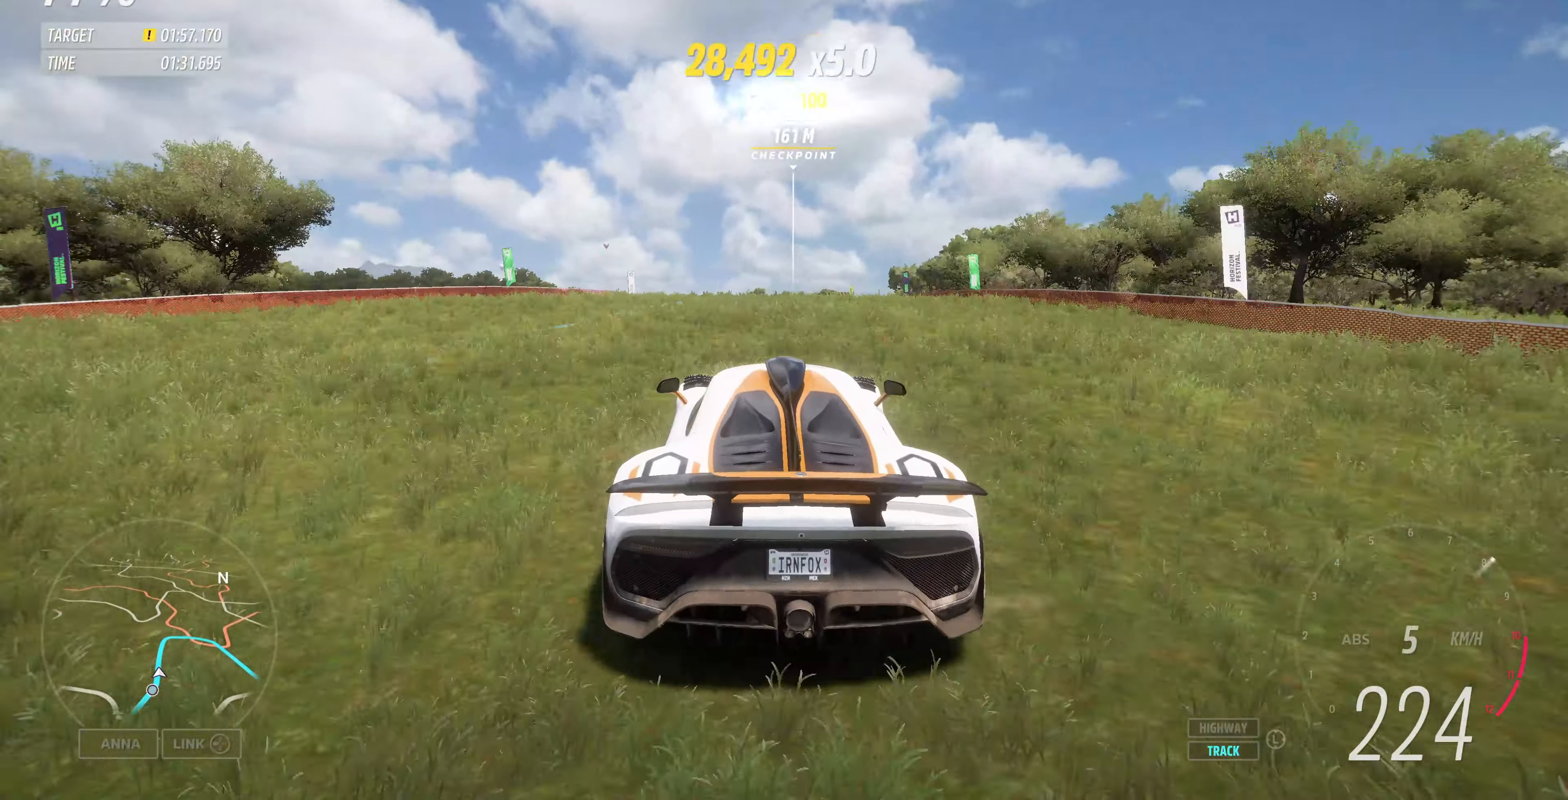
{"buttons": ["R2"], "left_stick": "center", "right_stick": "center", "events": []}
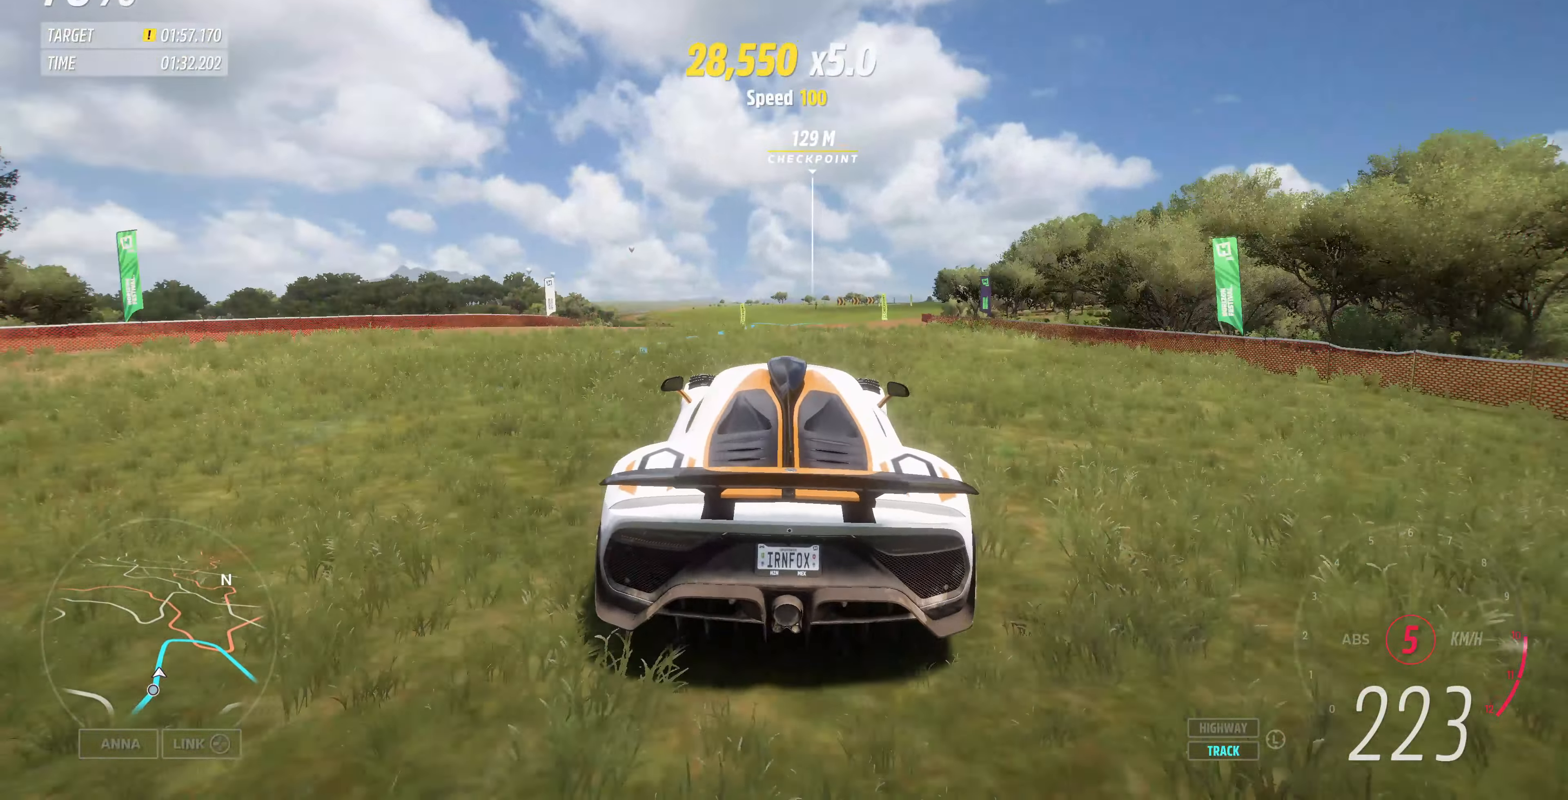
{"buttons": ["R2"], "left_stick": "center", "right_stick": "center", "events": []}
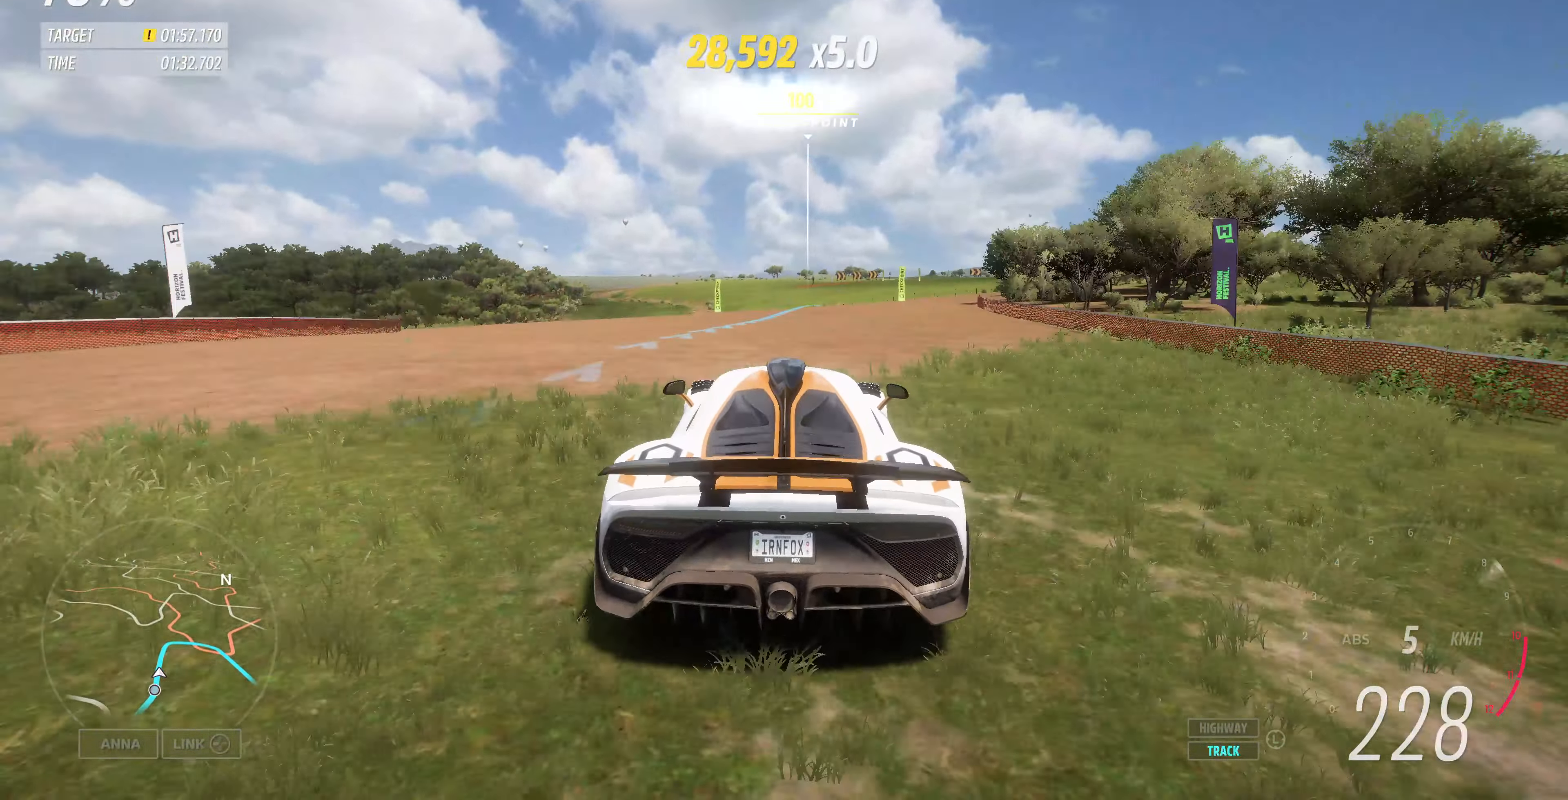
{"buttons": ["R2"], "left_stick": "center", "right_stick": "center", "events": []}
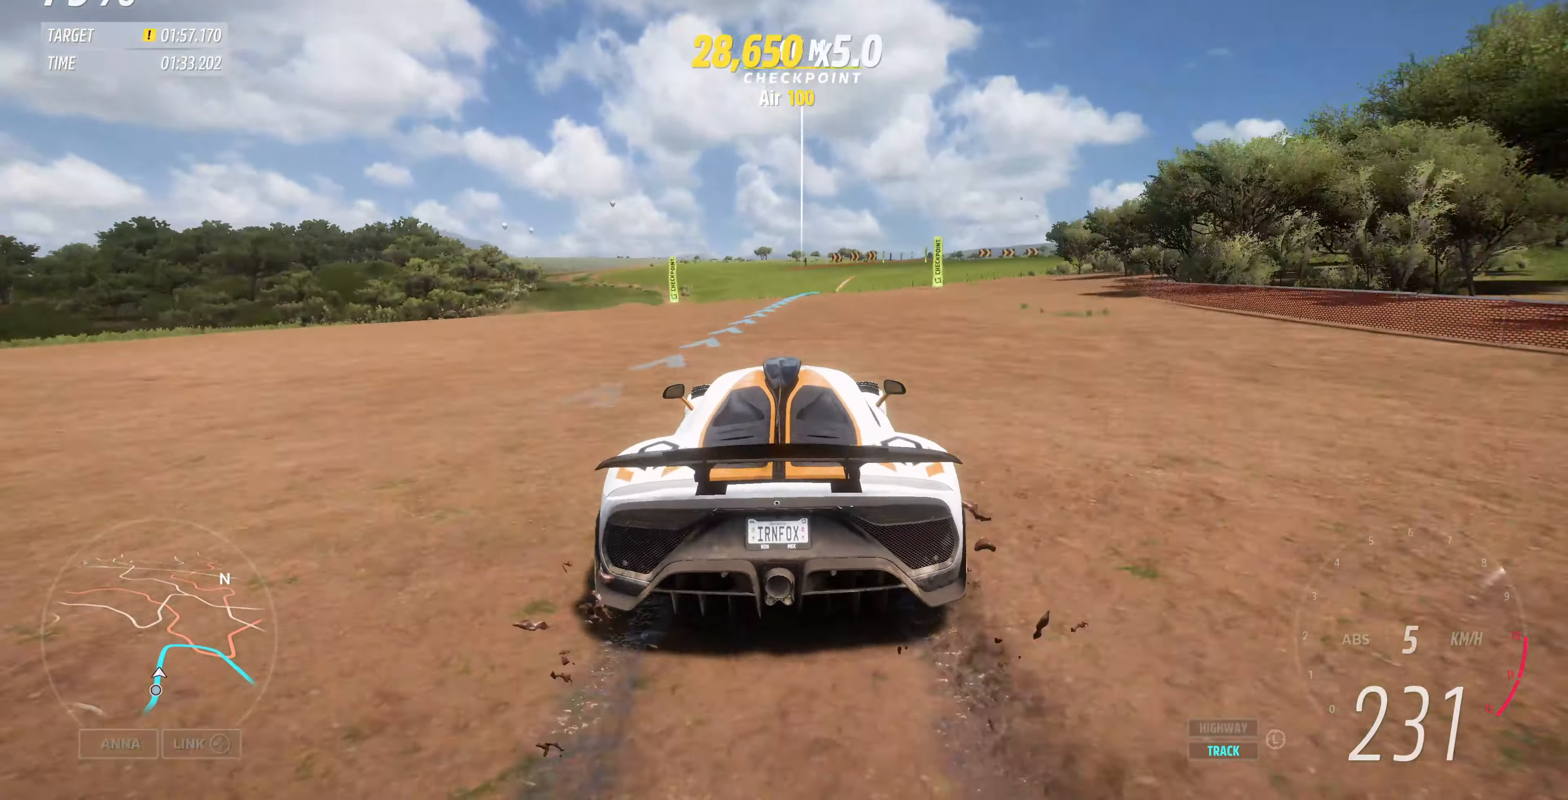
{"buttons": ["R2"], "left_stick": "up-right", "right_stick": "center", "events": [[267, "left_stick", "up-right"]]}
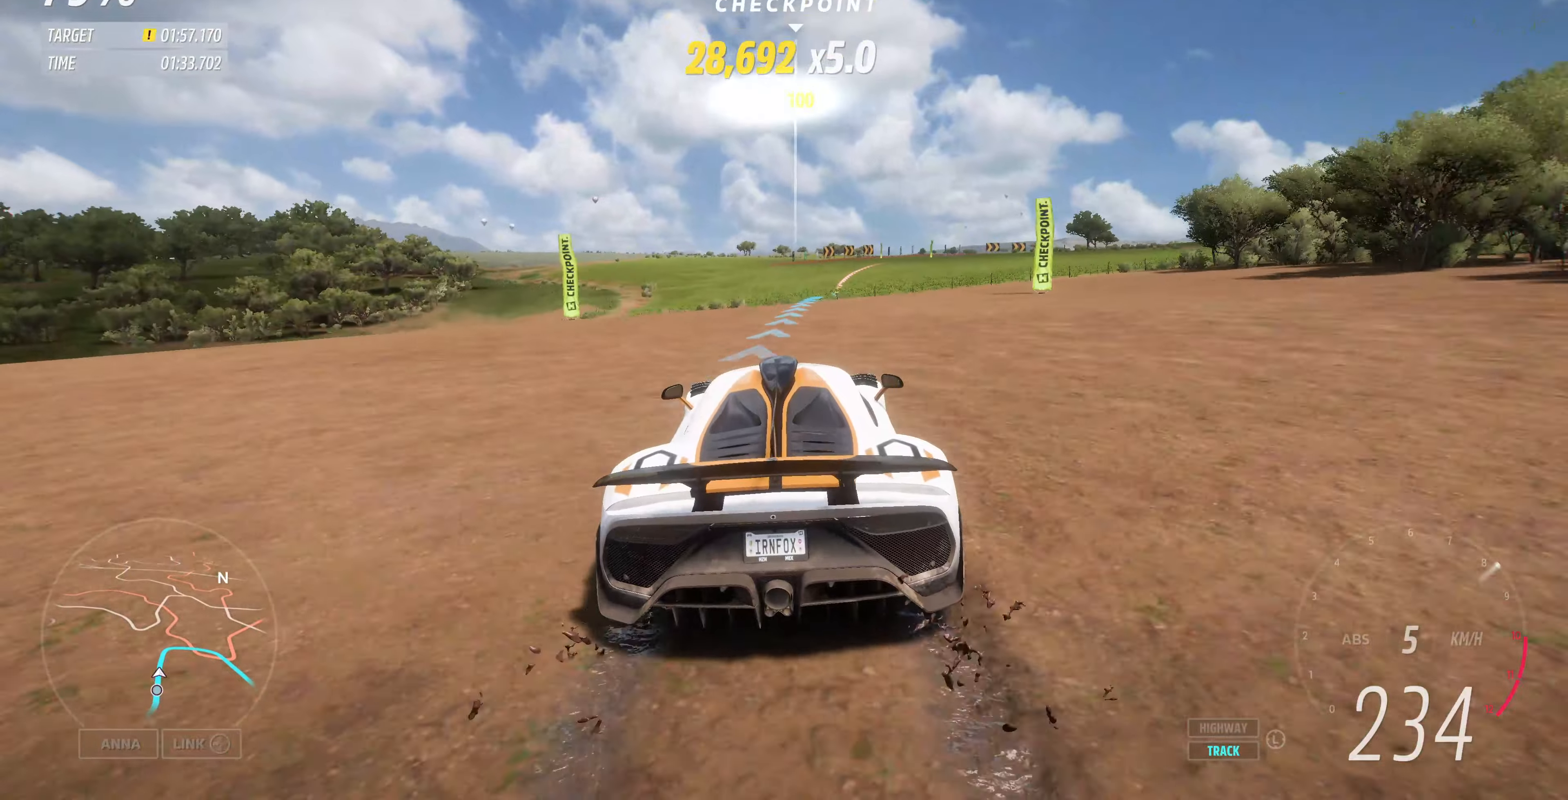
{"buttons": ["R2"], "left_stick": "up", "right_stick": "center", "events": [[34, "left_stick", "up"]]}
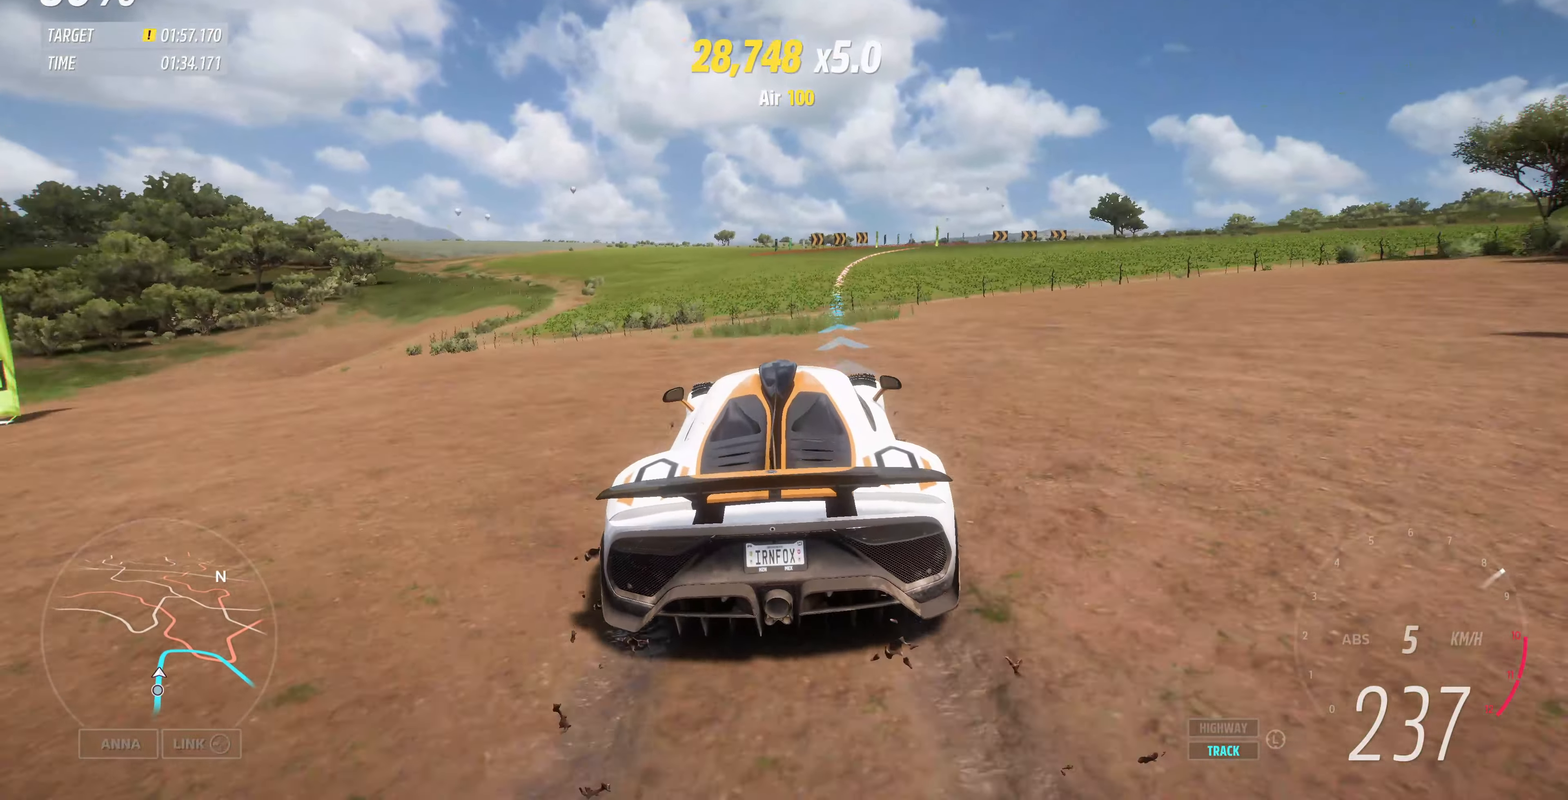
{"buttons": ["L2"], "left_stick": "up-right", "right_stick": "center", "events": [[200, "left_stick", "up-right"], [300, "R2", "up"], [434, "L2", "down"]]}
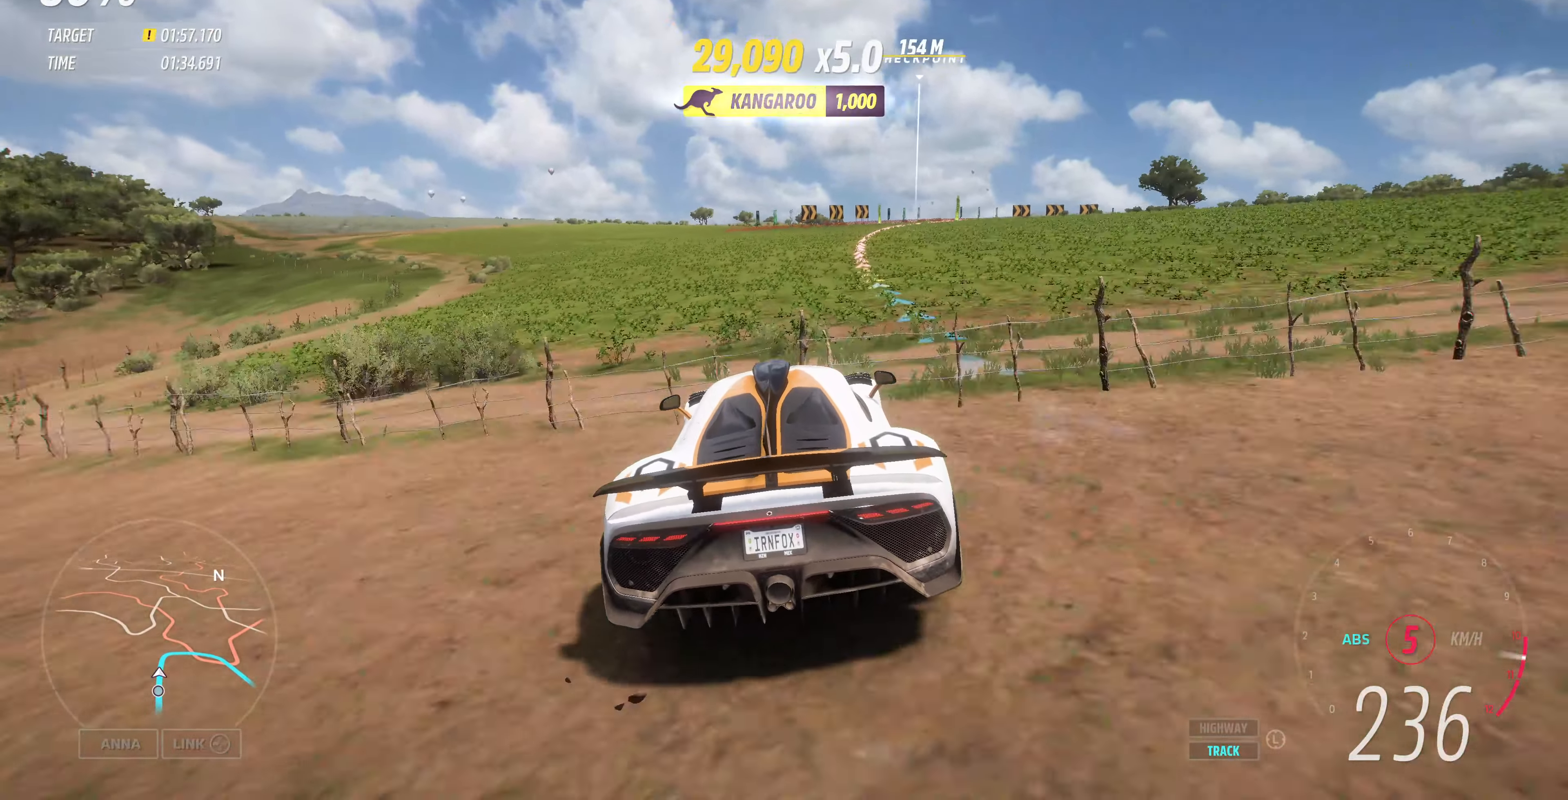
{"buttons": ["L2"], "left_stick": "up-right", "right_stick": "center", "events": []}
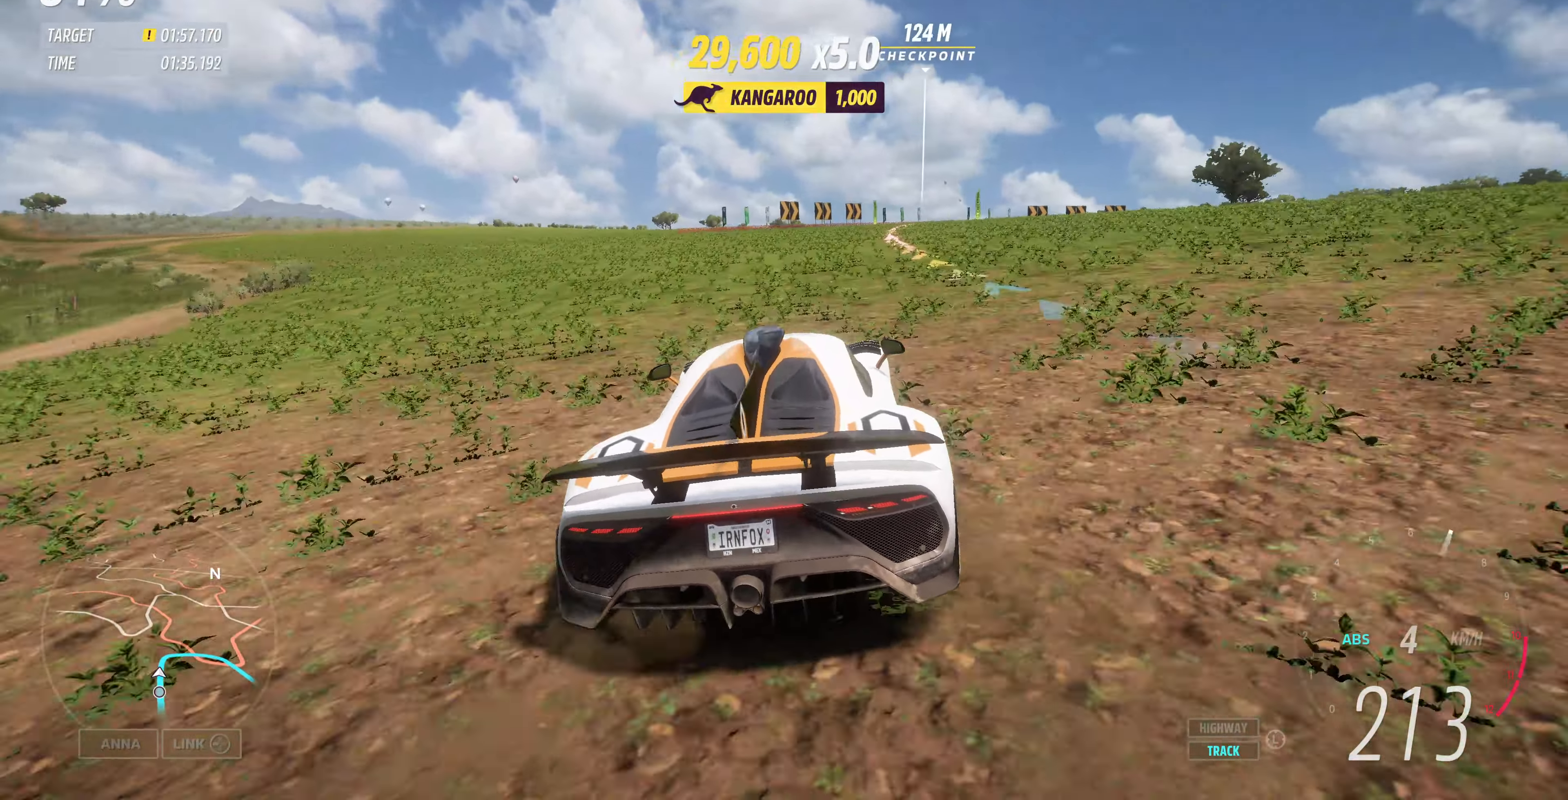
{"buttons": [], "left_stick": "up-right", "right_stick": "center", "events": [[467, "L2", "up"]]}
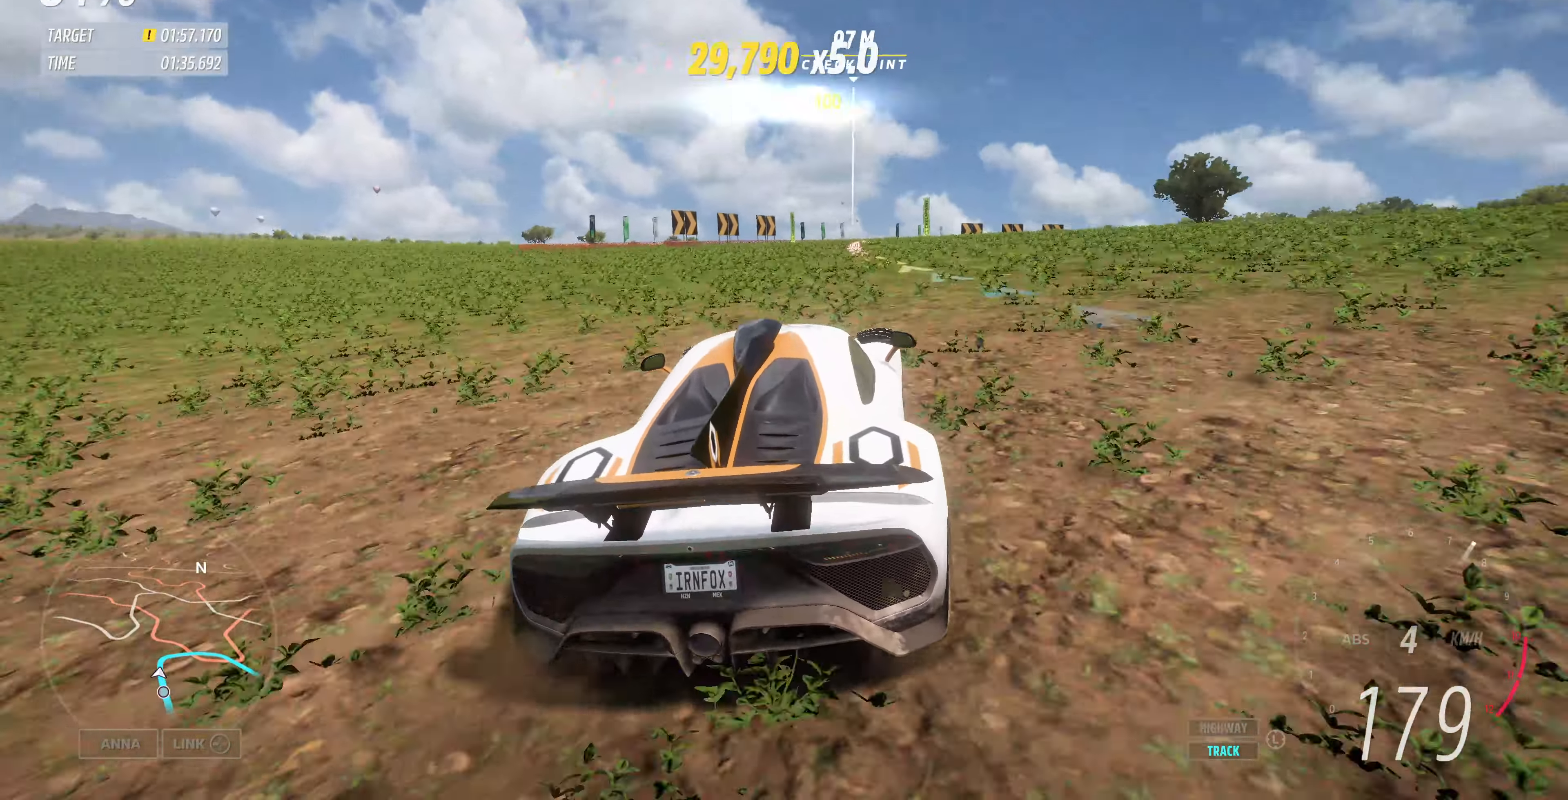
{"buttons": [], "left_stick": "center", "right_stick": "center", "events": [[400, "left_stick", "center"]]}
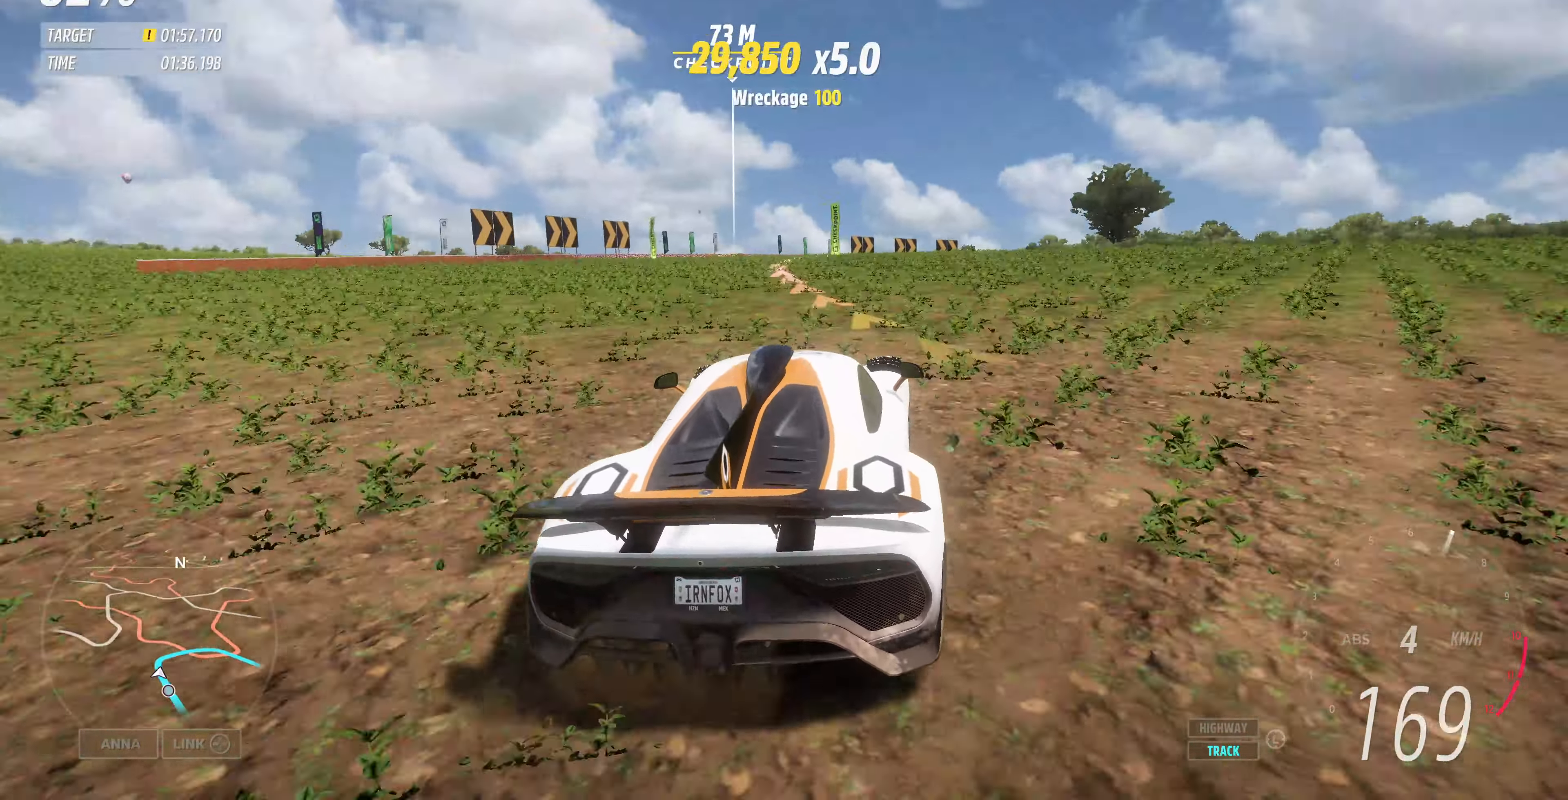
{"buttons": ["R2"], "left_stick": "up", "right_stick": "center", "events": [[134, "R2", "down"], [167, "left_stick", "up"]]}
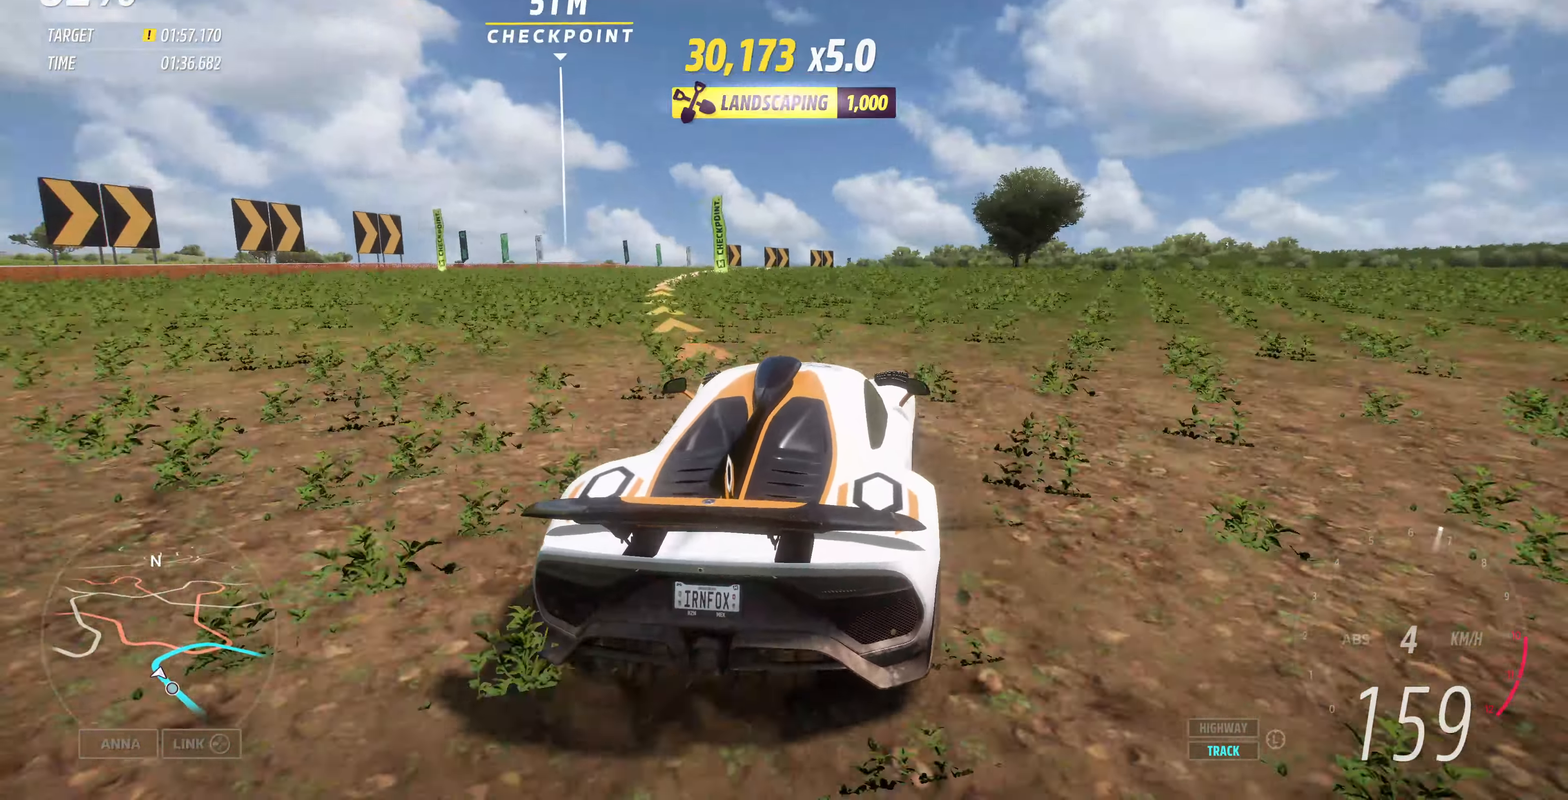
{"buttons": ["CROSS"], "left_stick": "up-left", "right_stick": "center", "events": [[167, "left_stick", "up-left"], [200, "CROSS", "down"], [200, "R2", "up"]]}
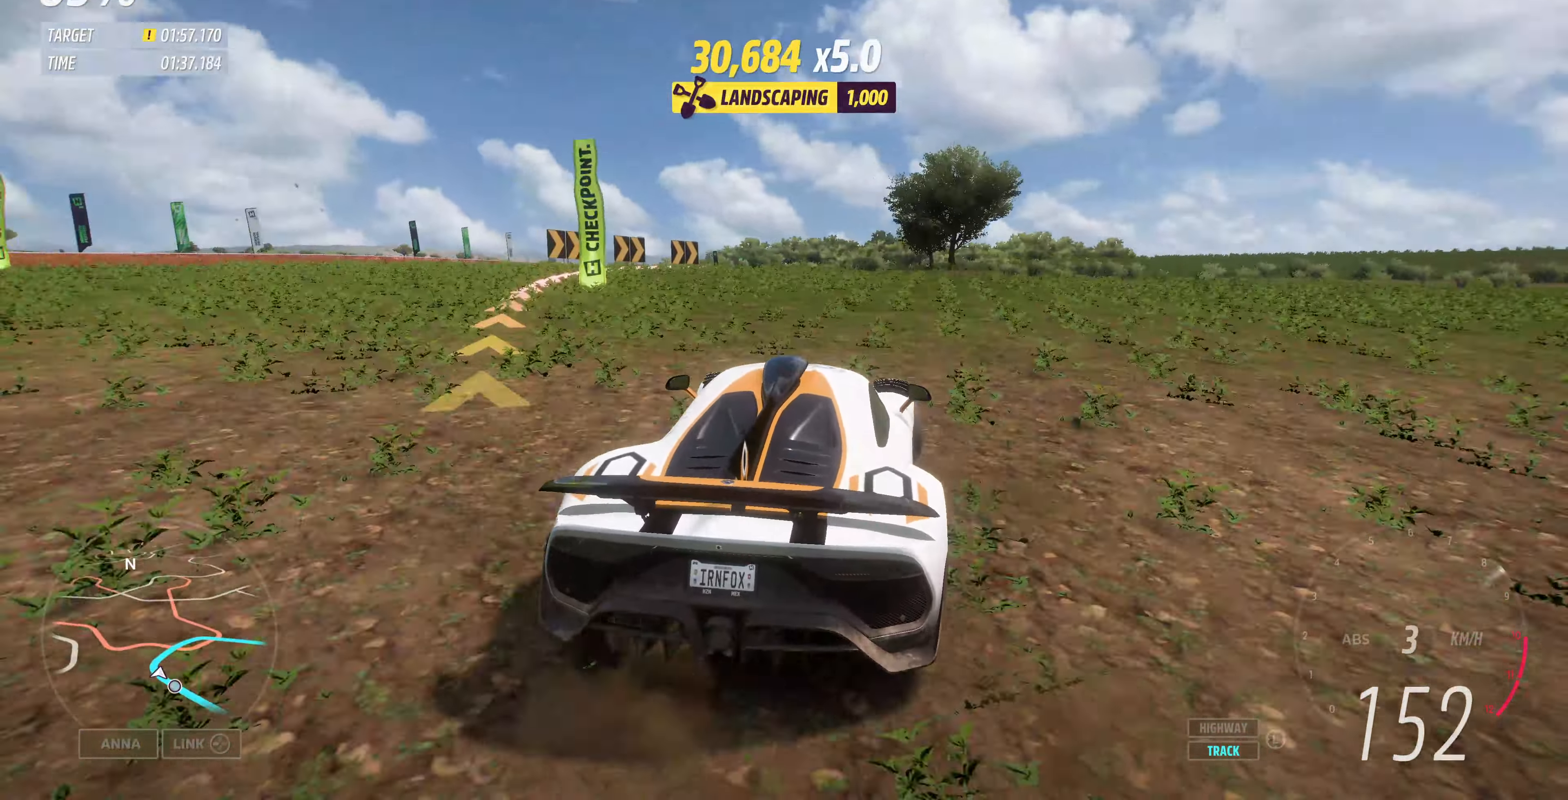
{"buttons": ["R2"], "left_stick": "up-left", "right_stick": "center", "events": [[100, "CROSS", "up"], [167, "R2", "down"], [200, "left_stick", "up-right"], [367, "left_stick", "up-left"]]}
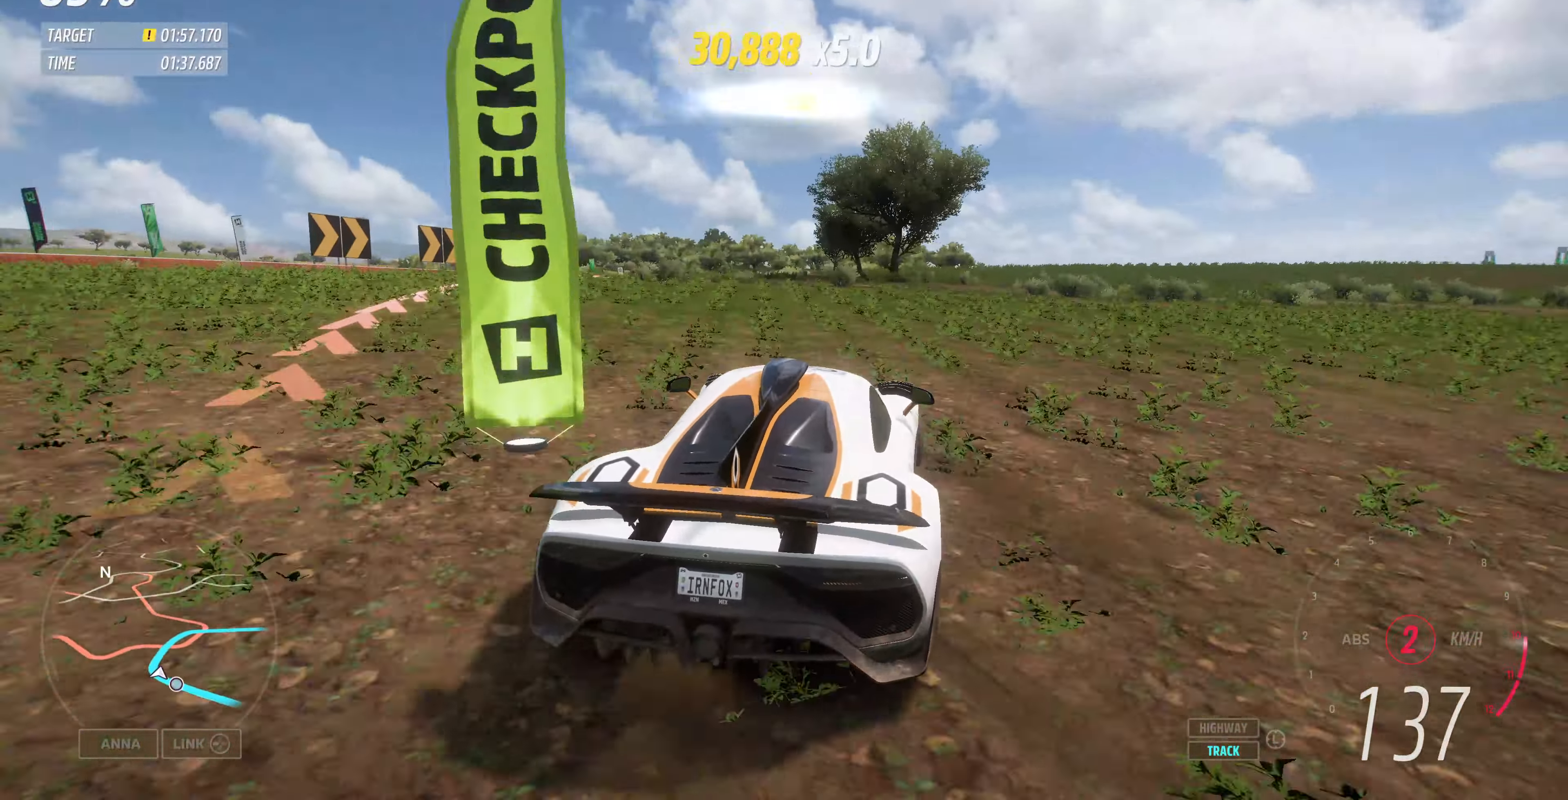
{"buttons": ["R2"], "left_stick": "up-left", "right_stick": "center", "events": [[67, "left_stick", "up-right"], [334, "left_stick", "up-left"]]}
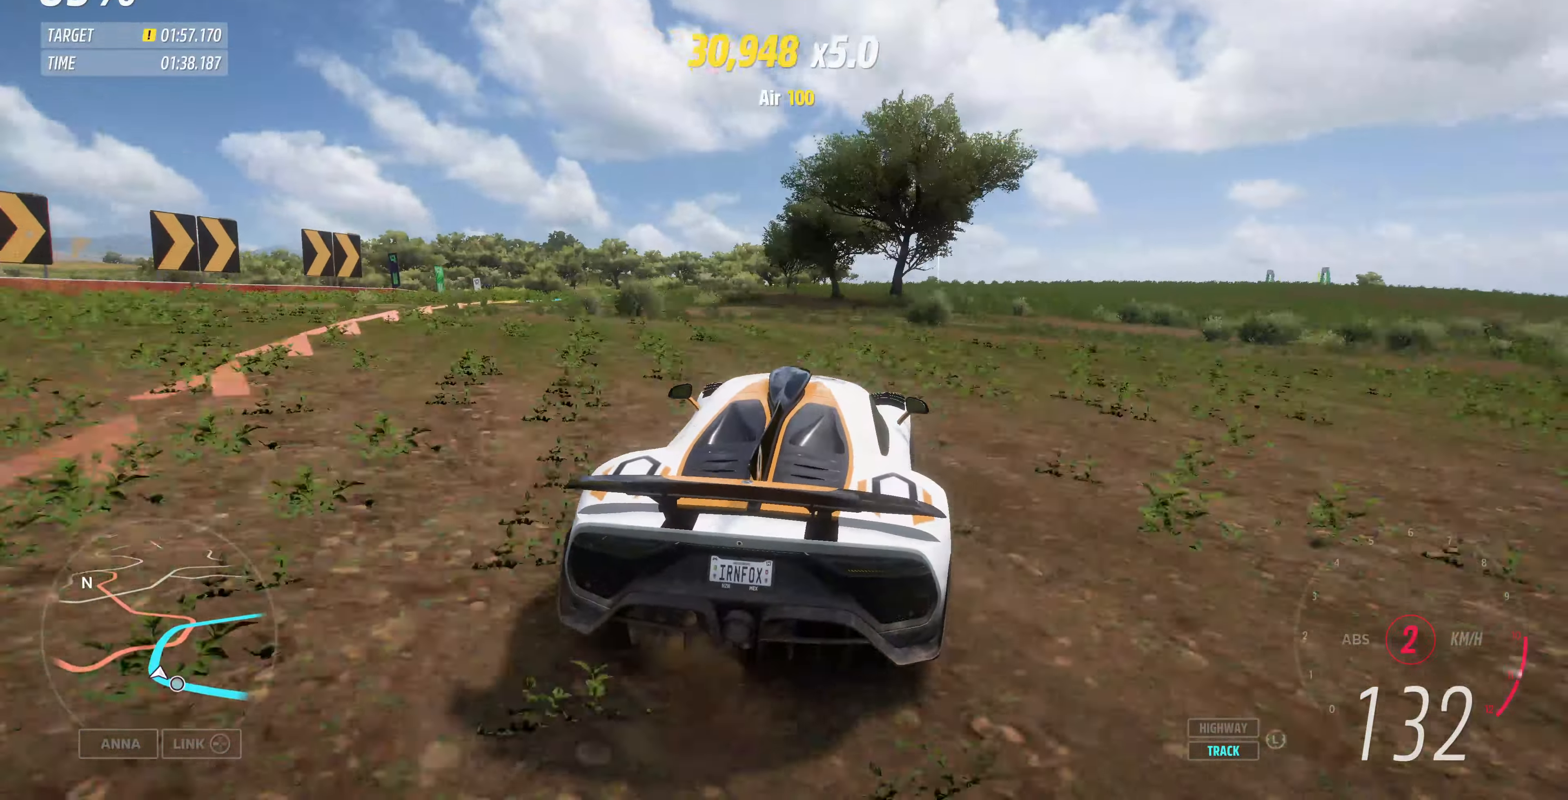
{"buttons": ["R2"], "left_stick": "up-right", "right_stick": "center", "events": [[134, "left_stick", "up-right"]]}
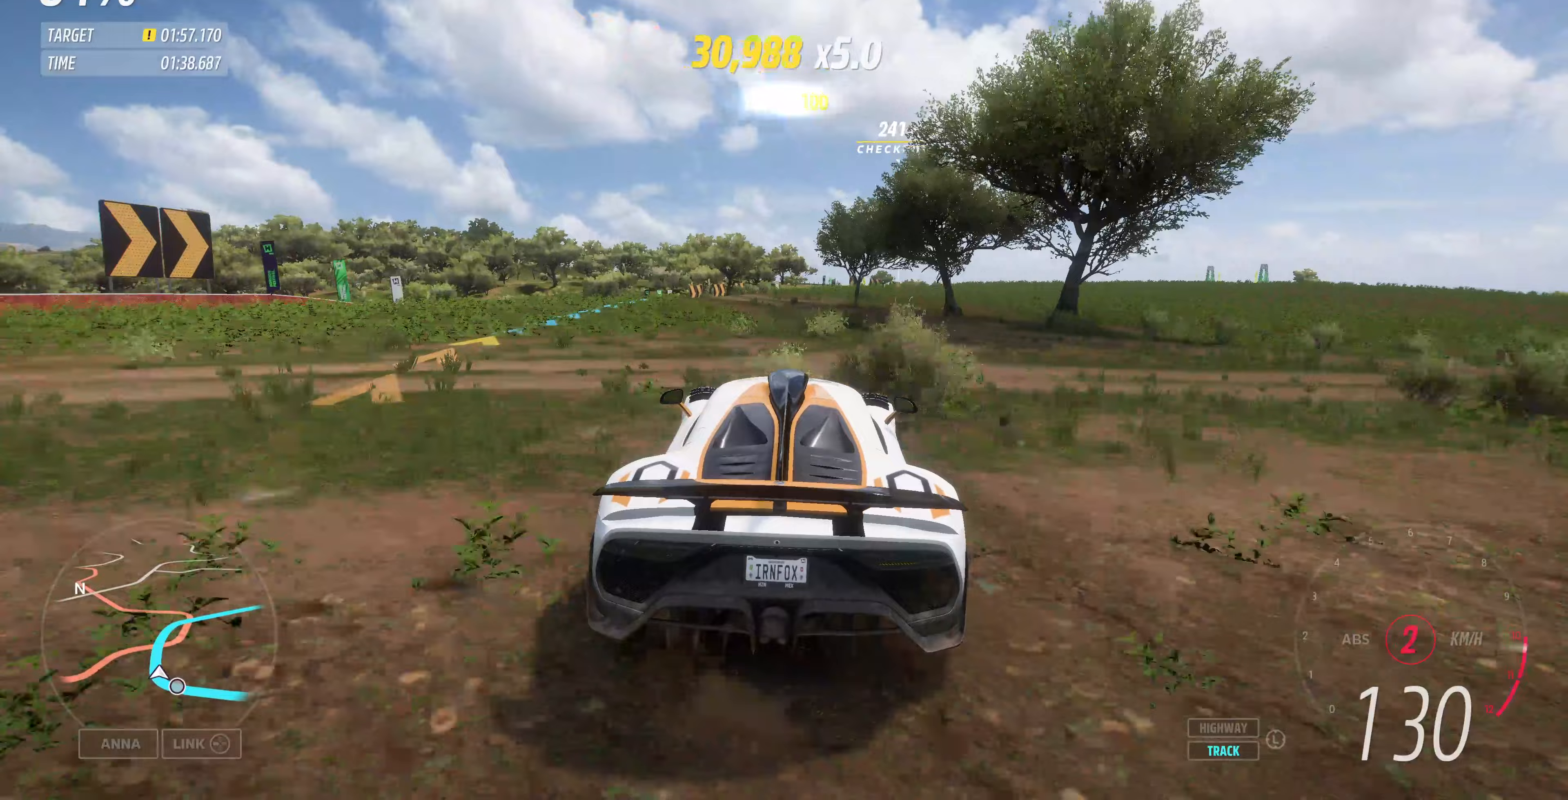
{"buttons": ["R2"], "left_stick": "up-right", "right_stick": "center", "events": []}